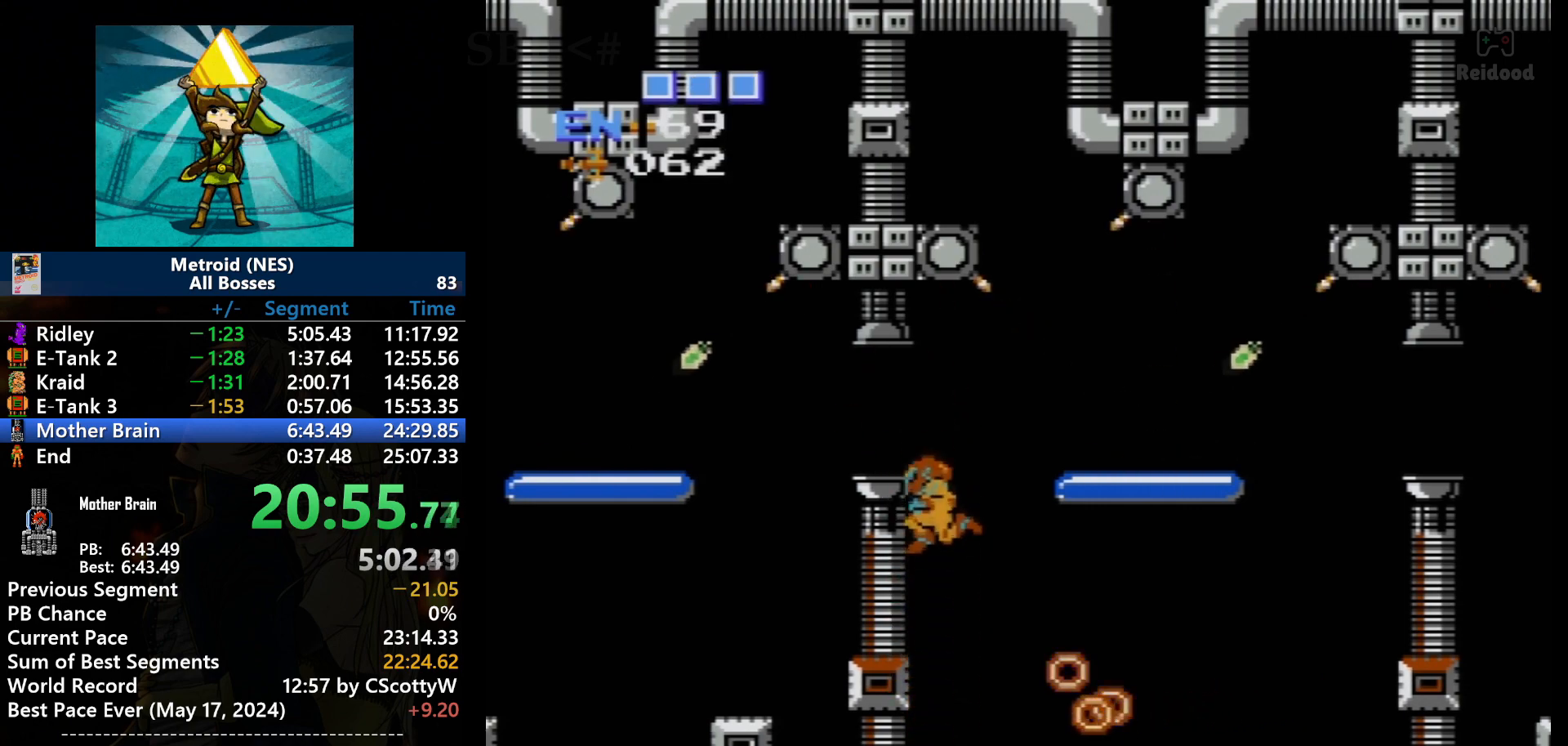
Gameplay with a controller (Nintendo layout); each line is a JSON object with the inputs held at the frame after it. "events" lists button and stick changes between this image and that frame as [ms after this image, input, new state], when the widget could be followed in between. Not read: L3 R3.
{"buttons": ["A"], "events": []}
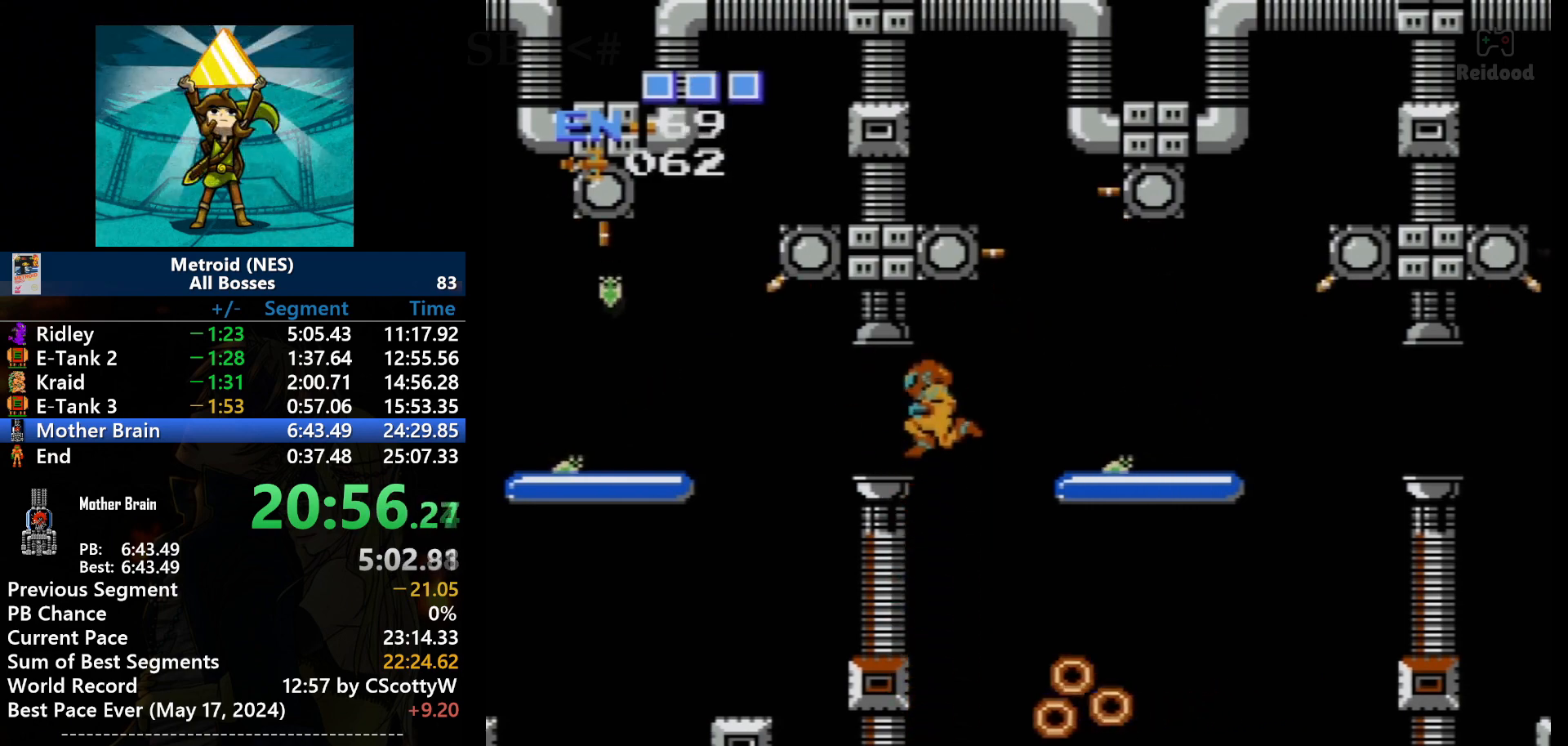
{"buttons": ["DPAD_LEFT"], "events": [[167, "DPAD_LEFT", "down"], [434, "A", "up"]]}
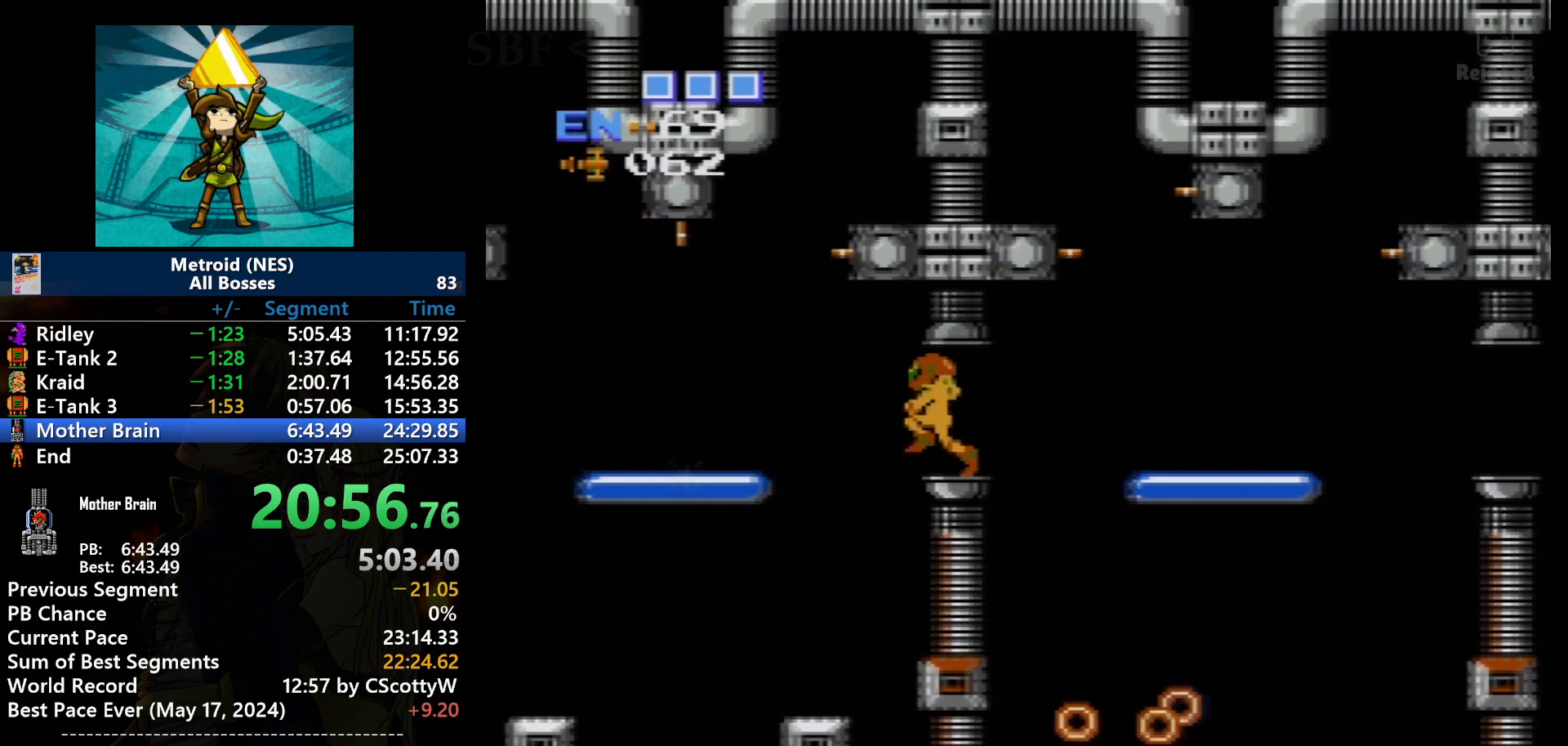
{"buttons": ["DPAD_LEFT"], "events": [[201, "SELECT", "down"], [367, "SELECT", "up"]]}
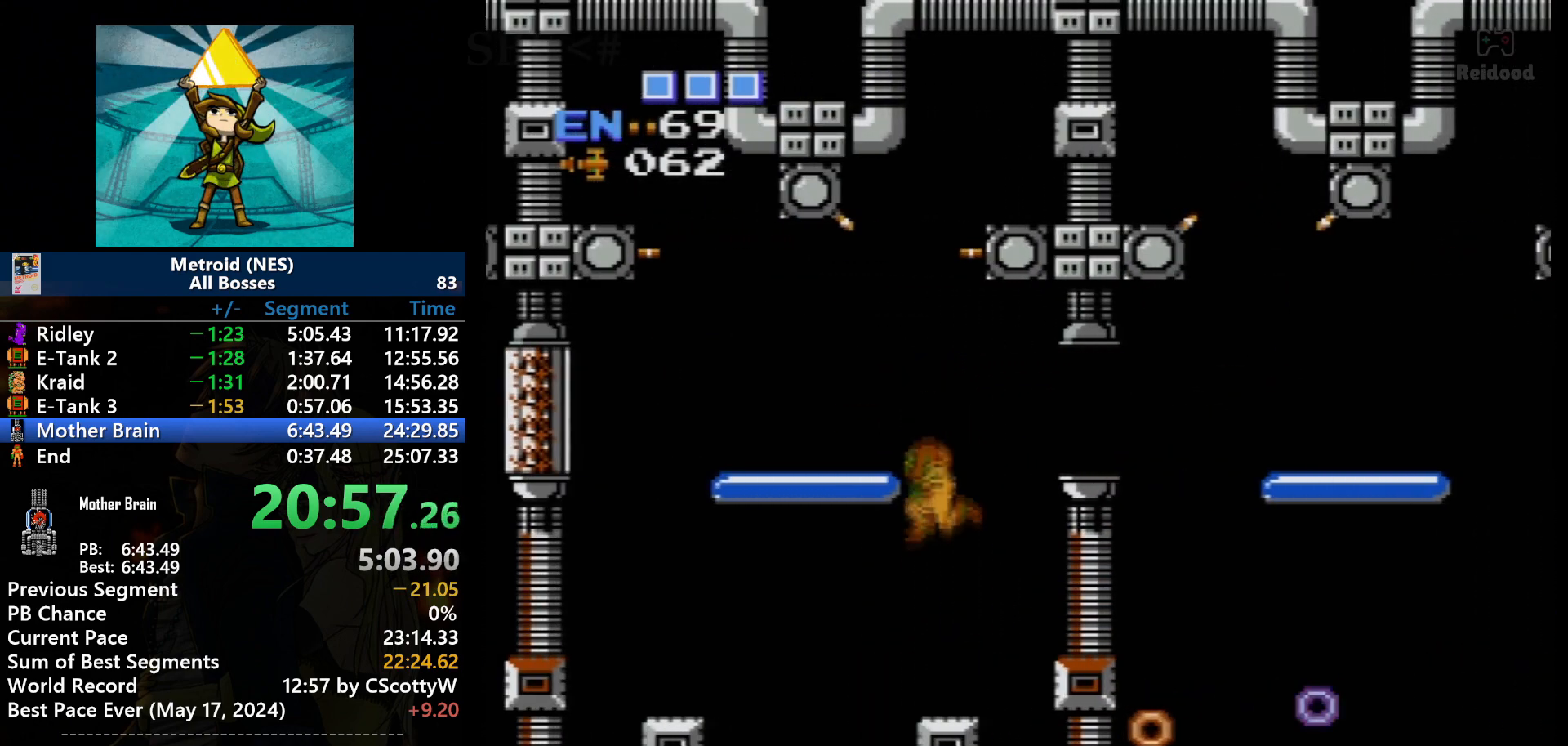
{"buttons": ["DPAD_LEFT"], "events": []}
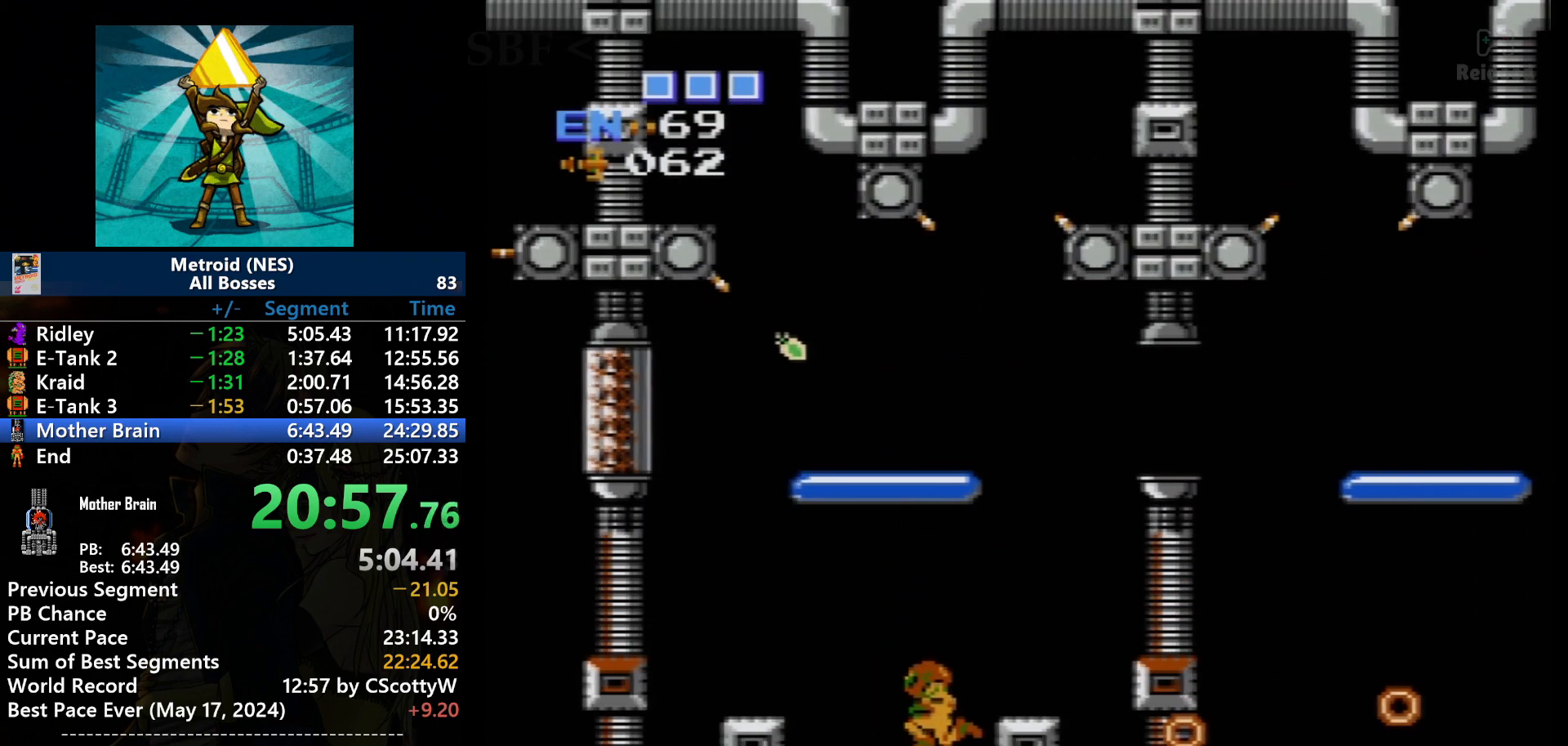
{"buttons": [], "events": [[501, "DPAD_LEFT", "up"]]}
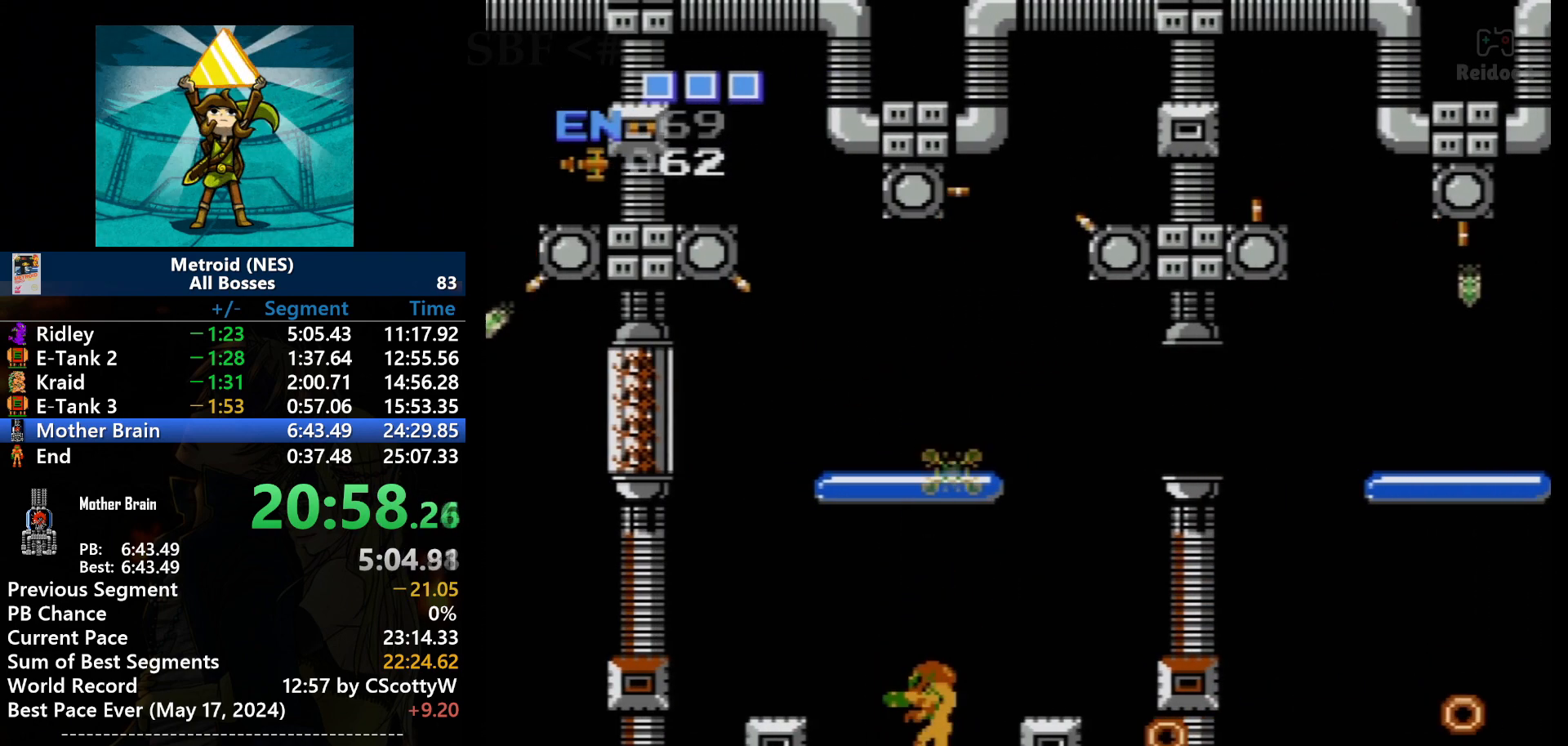
{"buttons": ["DPAD_LEFT"], "events": [[334, "DPAD_LEFT", "down"], [434, "DPAD_LEFT", "up"], [500, "DPAD_LEFT", "down"]]}
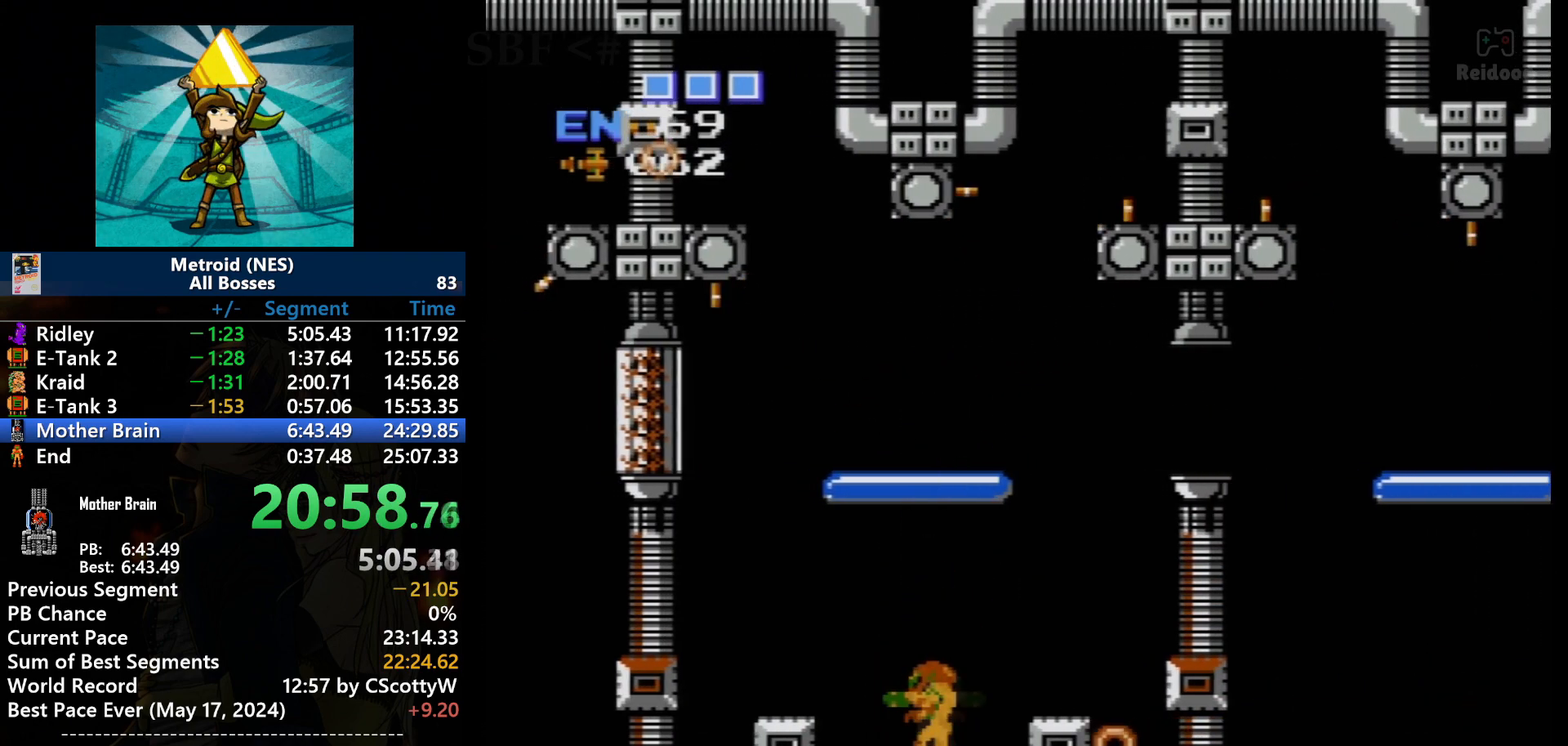
{"buttons": [], "events": [[101, "DPAD_LEFT", "up"], [267, "DPAD_RIGHT", "down"], [334, "DPAD_RIGHT", "up"]]}
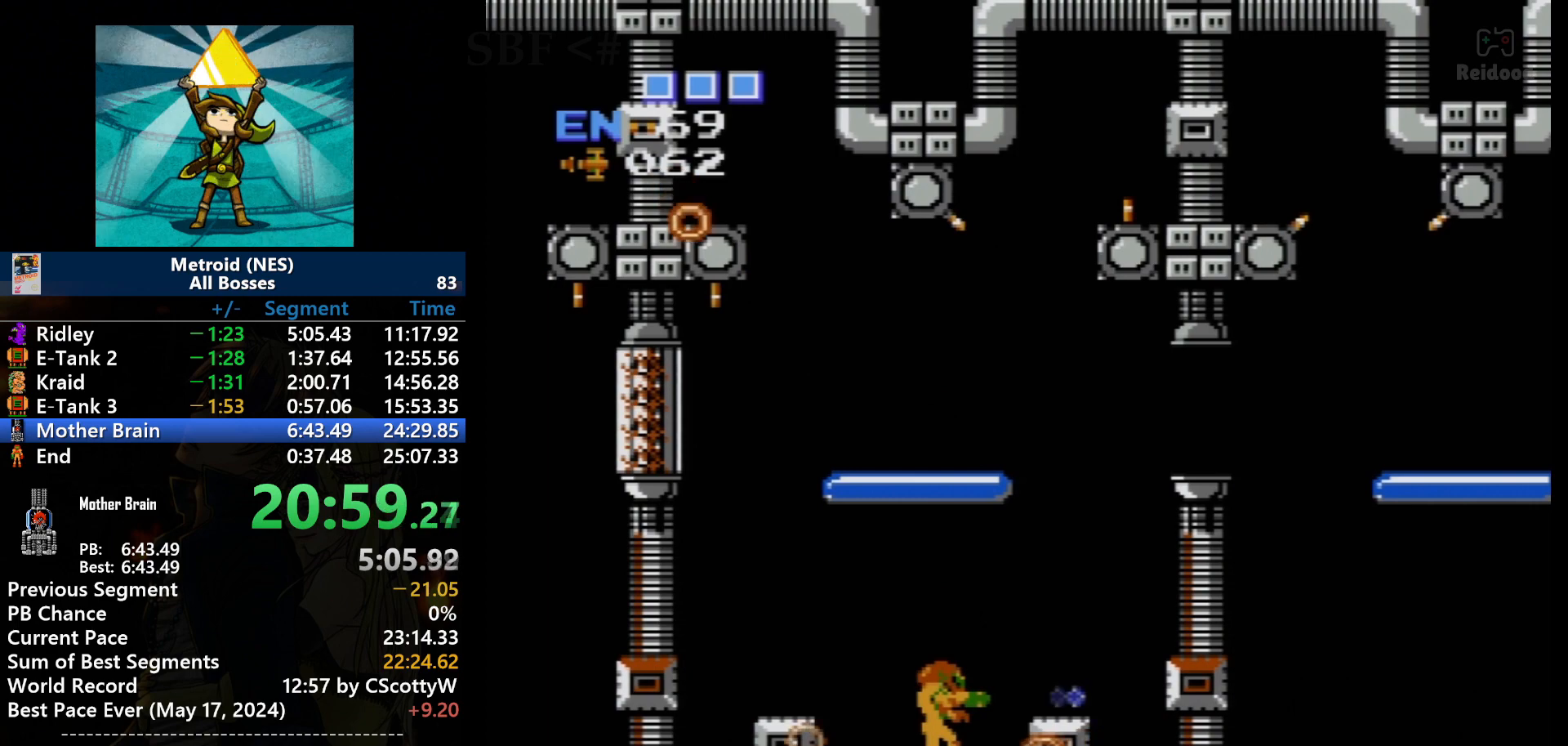
{"buttons": [], "events": [[300, "B", "down"], [434, "B", "up"]]}
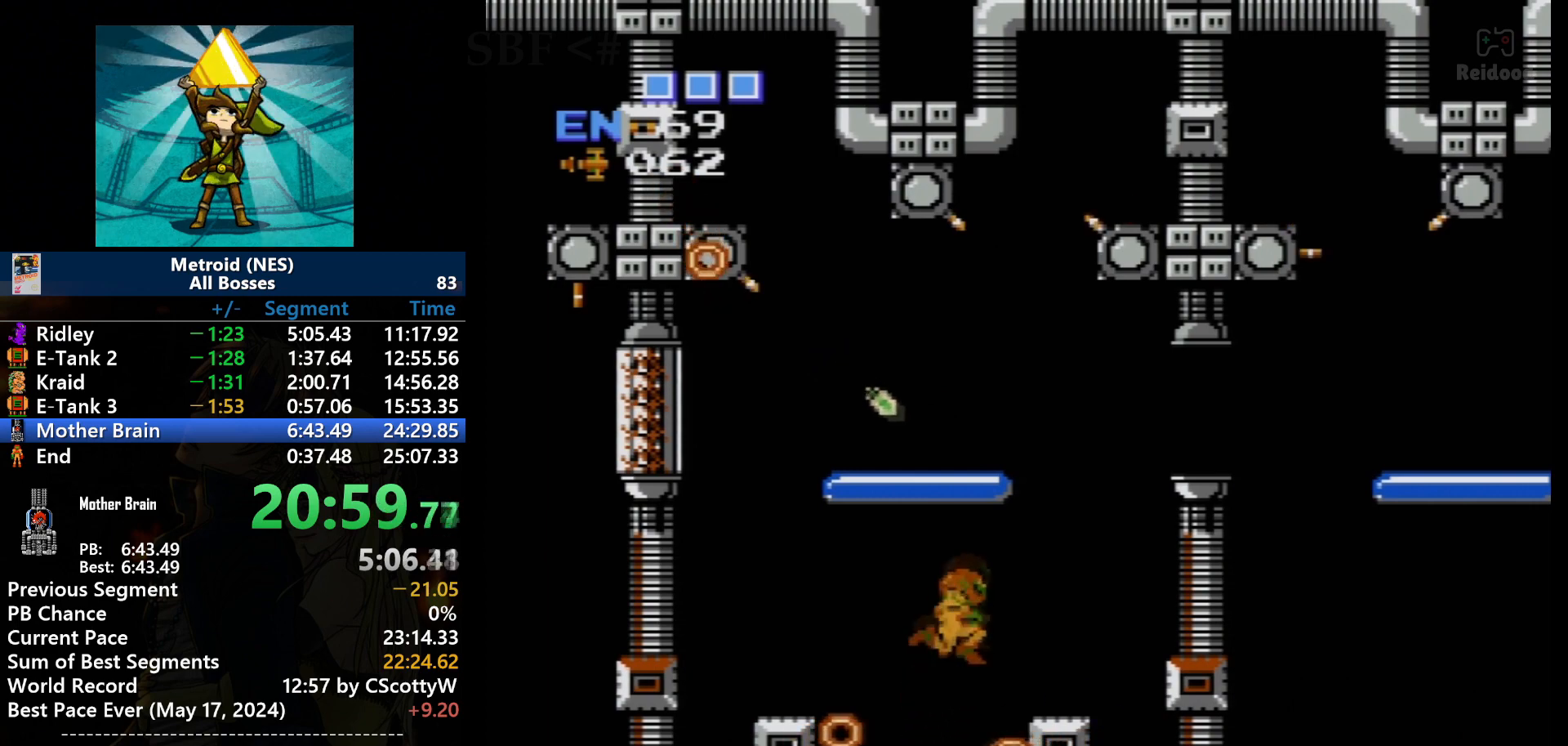
{"buttons": ["DPAD_RIGHT"], "events": [[201, "A", "down"], [367, "DPAD_RIGHT", "down"], [501, "A", "up"]]}
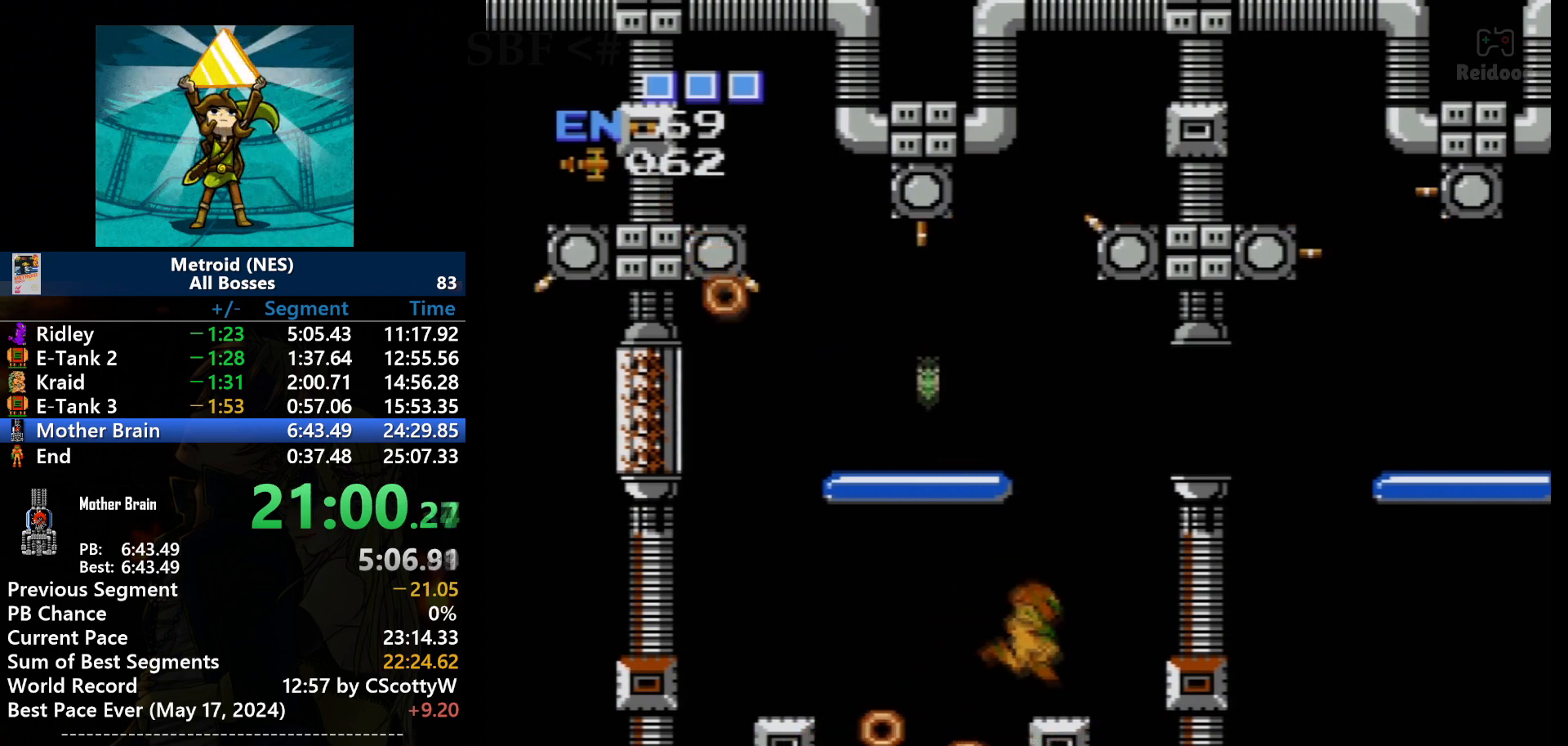
{"buttons": ["DPAD_RIGHT"], "events": []}
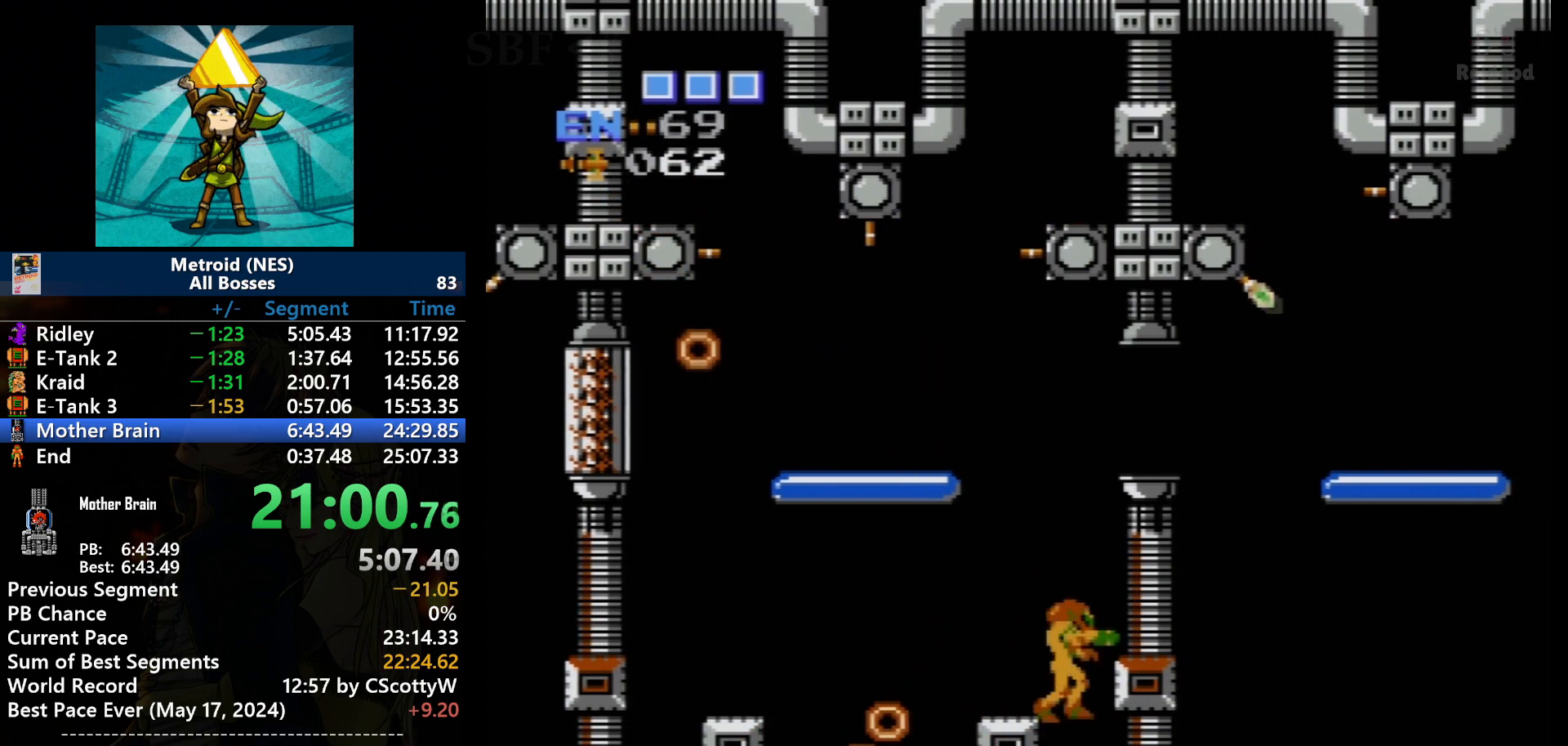
{"buttons": [], "events": [[301, "DPAD_RIGHT", "up"]]}
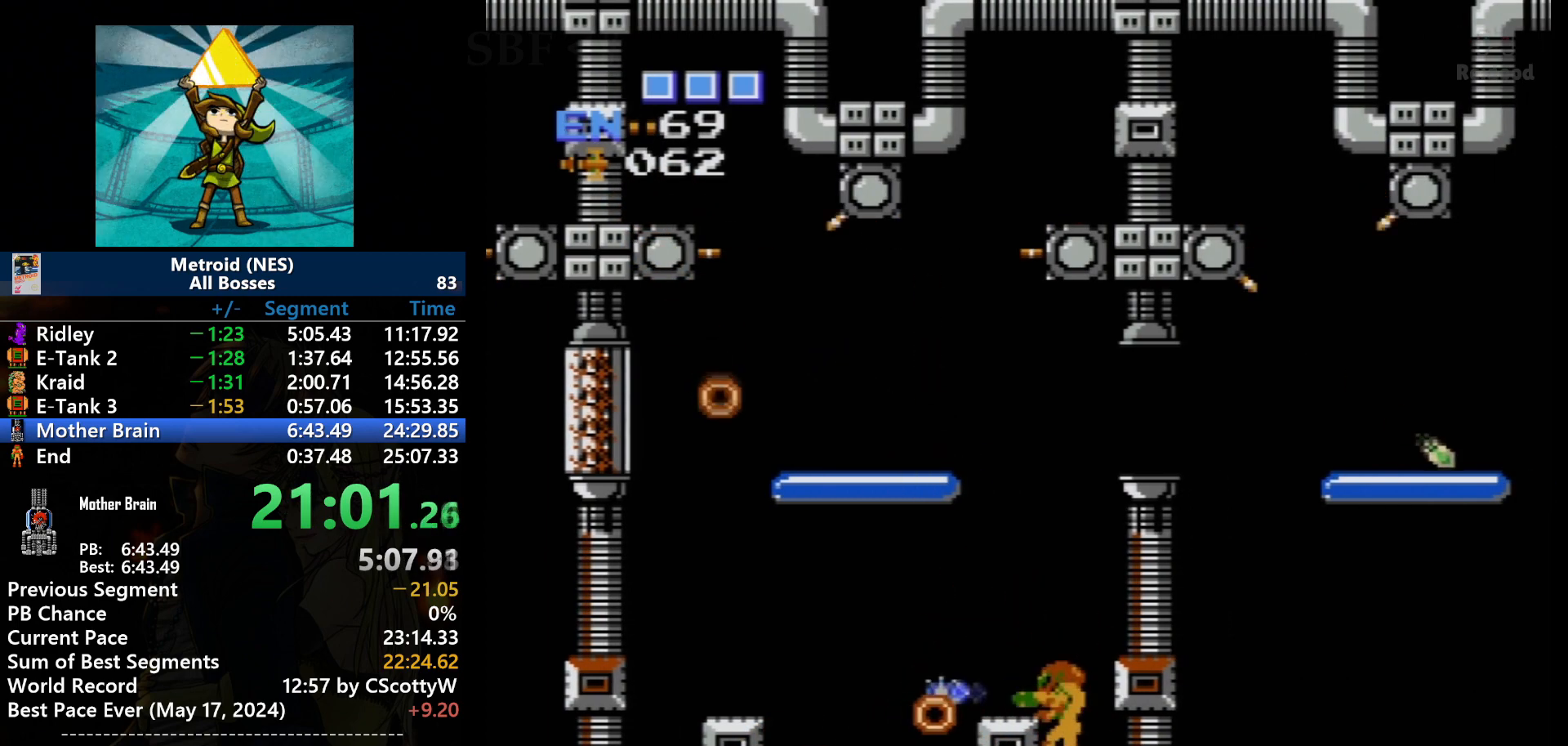
{"buttons": ["A"], "events": [[167, "DPAD_LEFT", "down"], [300, "B", "down"], [300, "DPAD_LEFT", "up"], [334, "B", "up"], [500, "A", "down"]]}
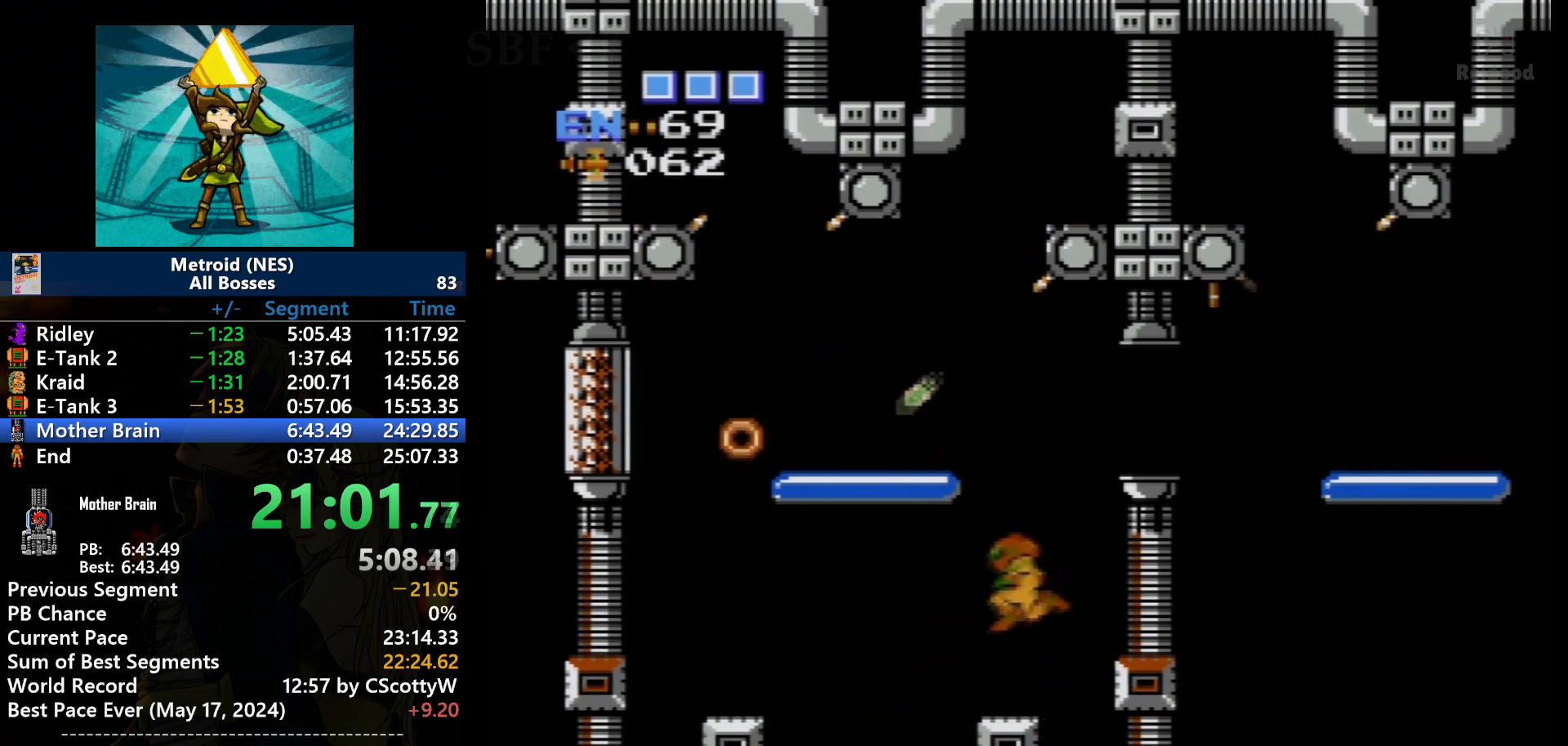
{"buttons": ["DPAD_LEFT"], "events": [[101, "DPAD_LEFT", "down"], [234, "A", "up"]]}
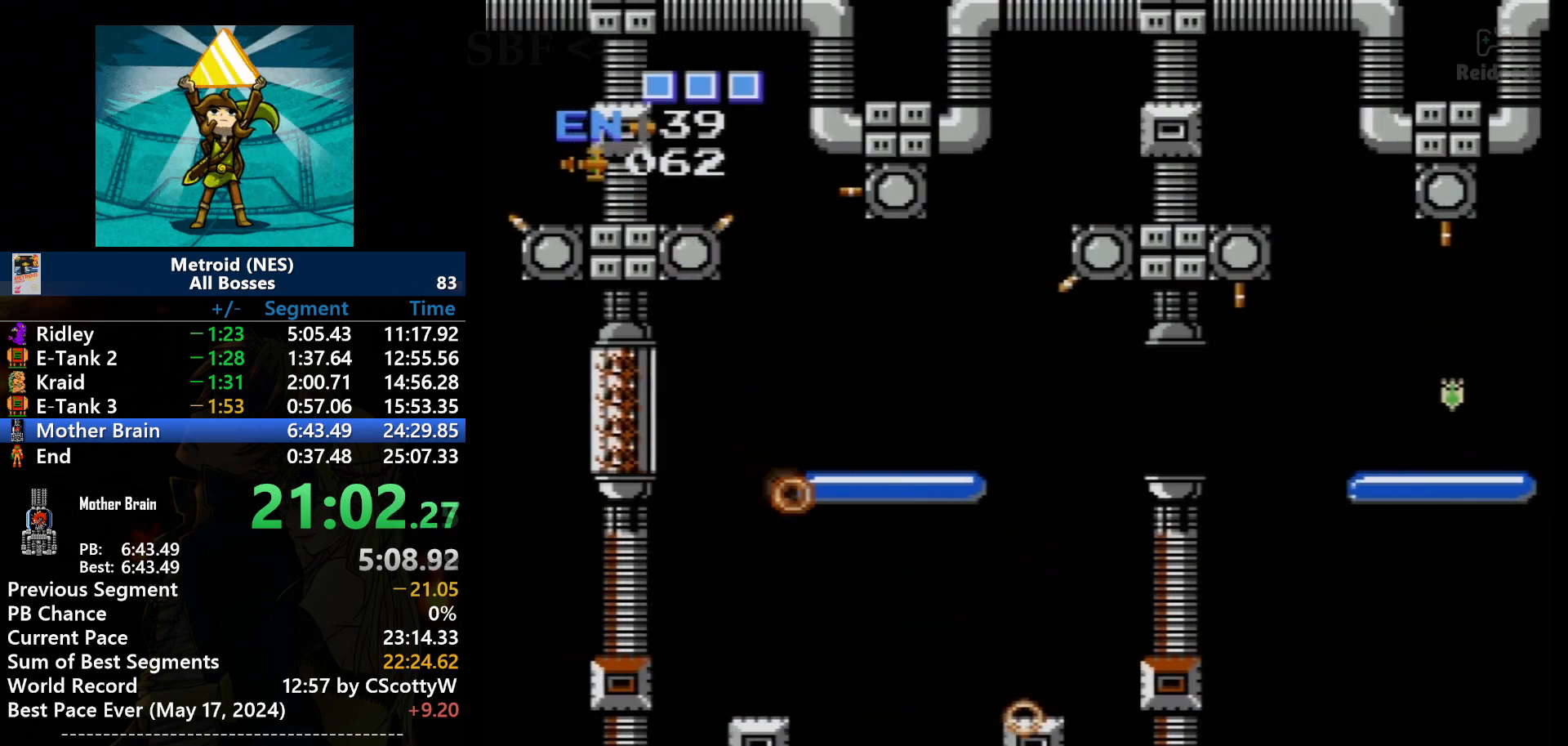
{"buttons": ["DPAD_DOWN"], "events": [[500, "DPAD_DOWN", "down"], [500, "DPAD_LEFT", "up"]]}
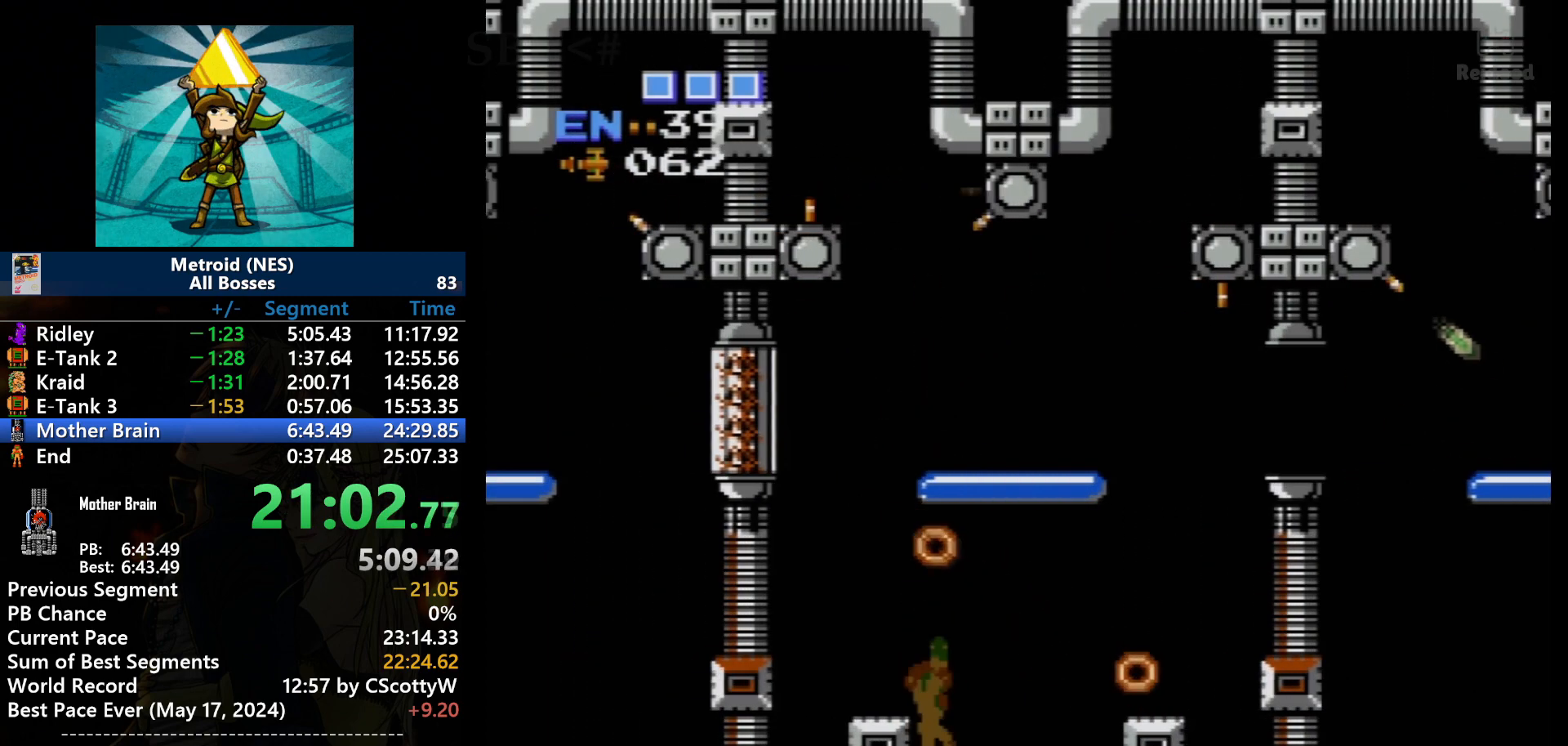
{"buttons": ["DPAD_RIGHT"], "events": [[34, "DPAD_DOWN", "up"], [34, "DPAD_RIGHT", "down"], [201, "DPAD_RIGHT", "up"], [201, "DPAD_UP", "down"], [367, "B", "down"], [434, "DPAD_RIGHT", "down"], [468, "B", "up"], [468, "DPAD_UP", "up"]]}
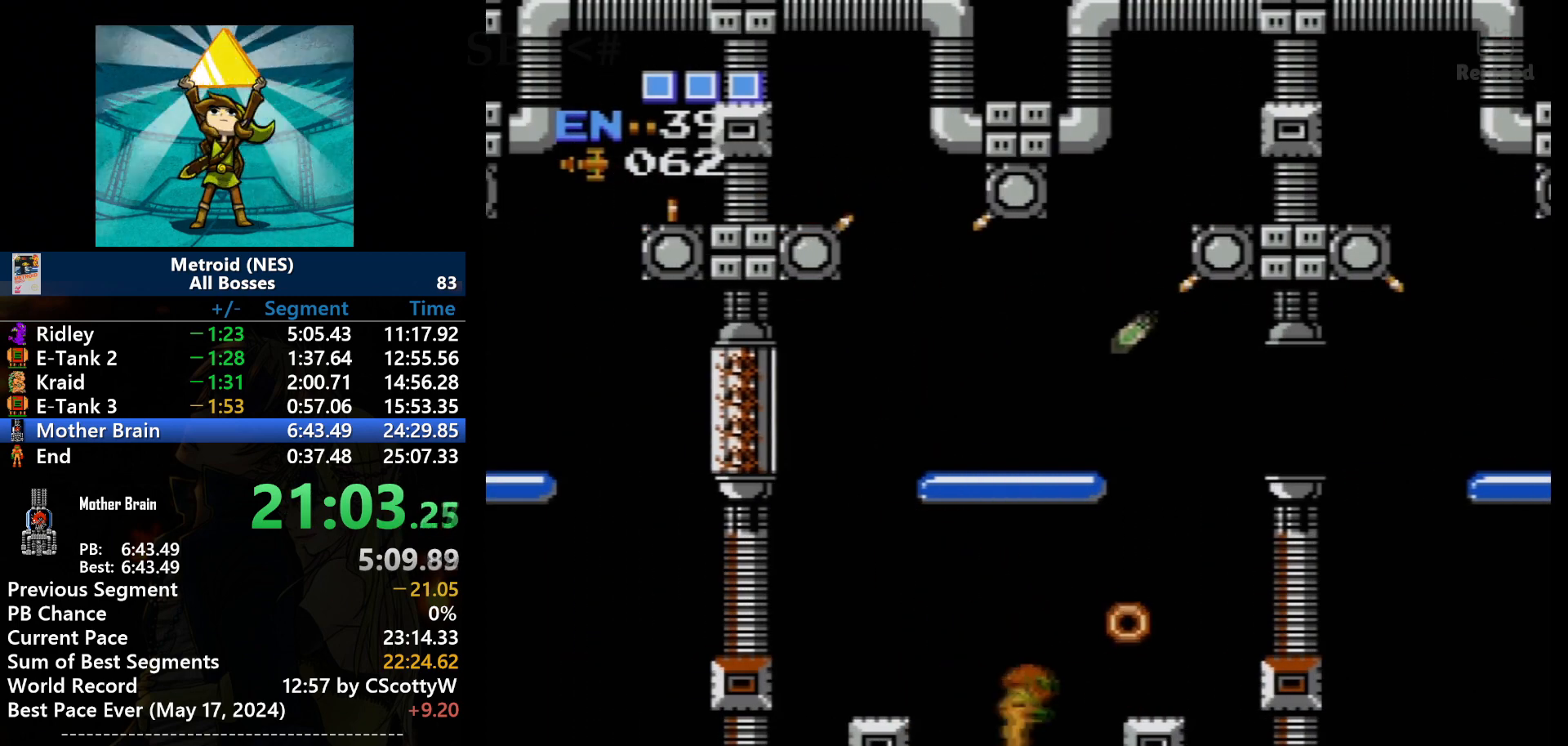
{"buttons": ["DPAD_RIGHT"], "events": []}
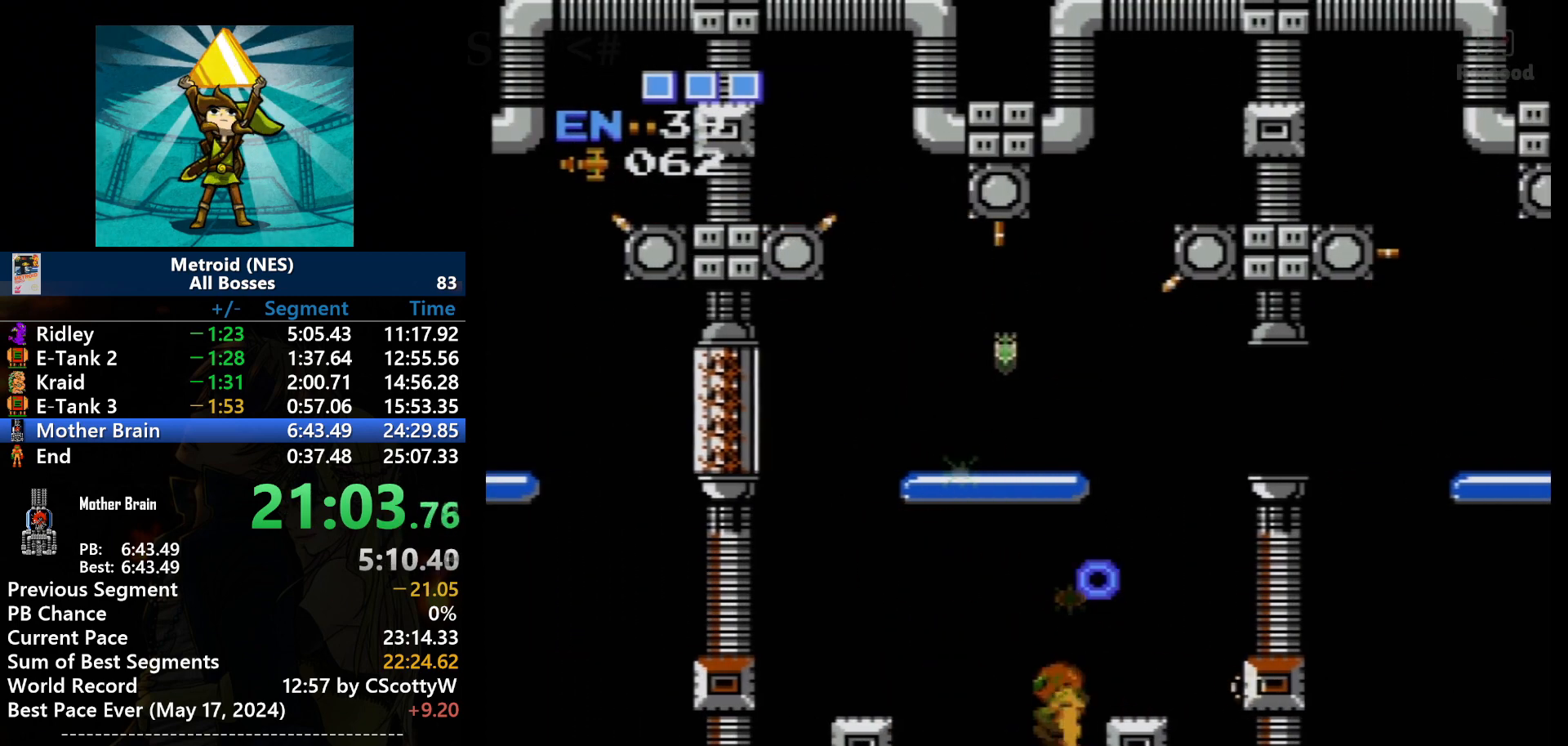
{"buttons": ["DPAD_LEFT"], "events": [[34, "DPAD_RIGHT", "up"], [167, "DPAD_UP", "down"], [267, "DPAD_LEFT", "down"], [267, "DPAD_UP", "up"]]}
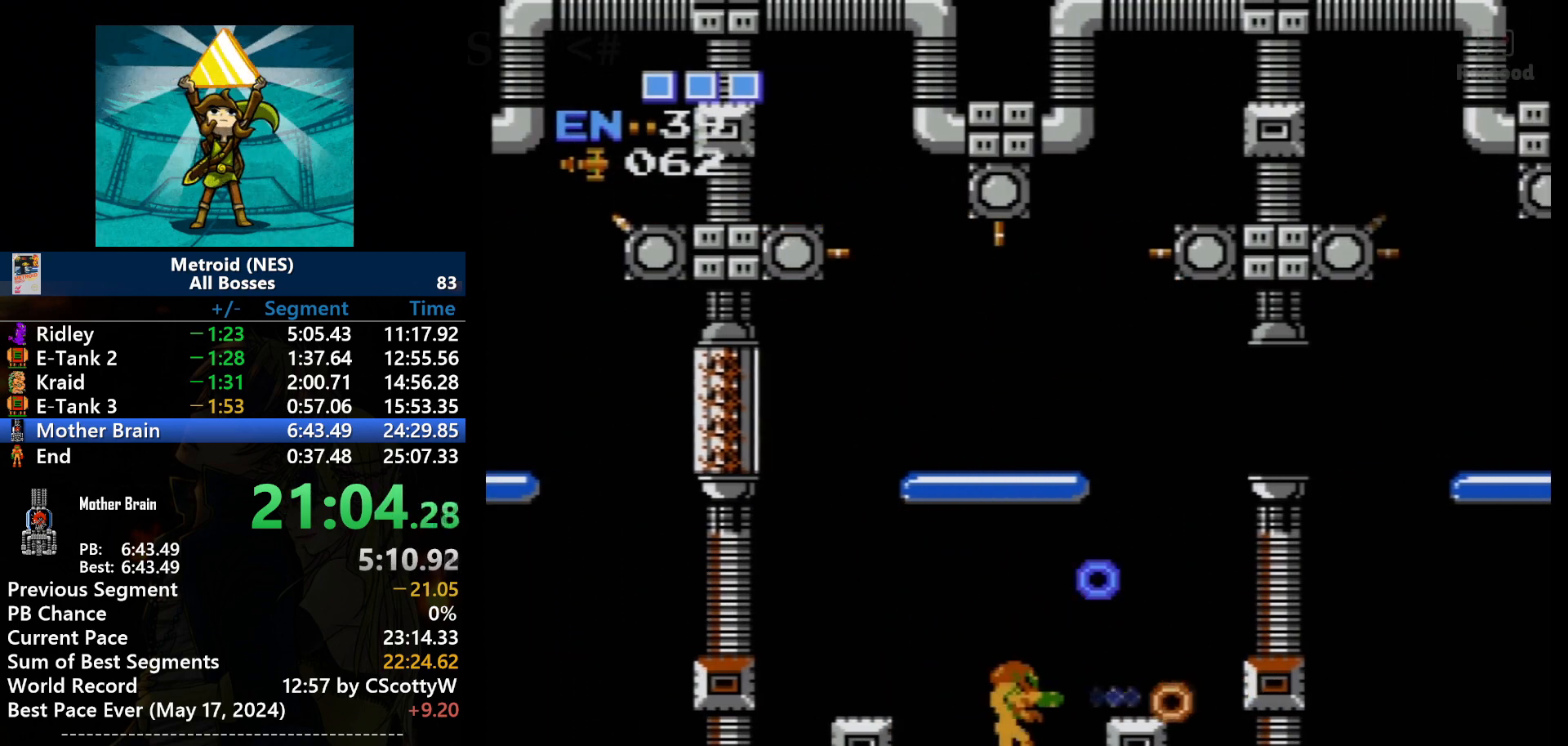
{"buttons": [], "events": [[33, "DPAD_LEFT", "up"], [100, "DPAD_RIGHT", "down"], [133, "B", "down"], [167, "DPAD_RIGHT", "up"], [234, "B", "up"]]}
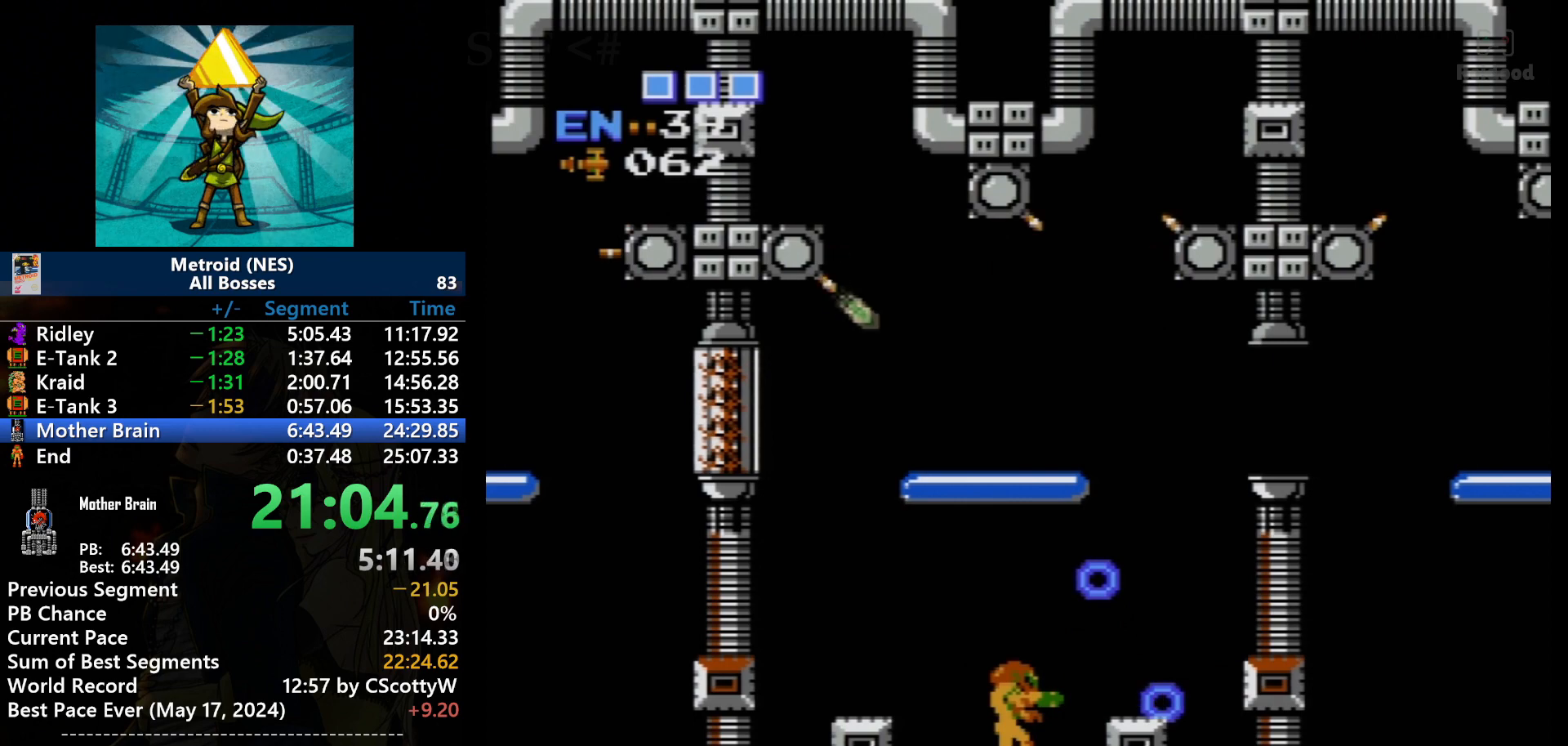
{"buttons": [], "events": []}
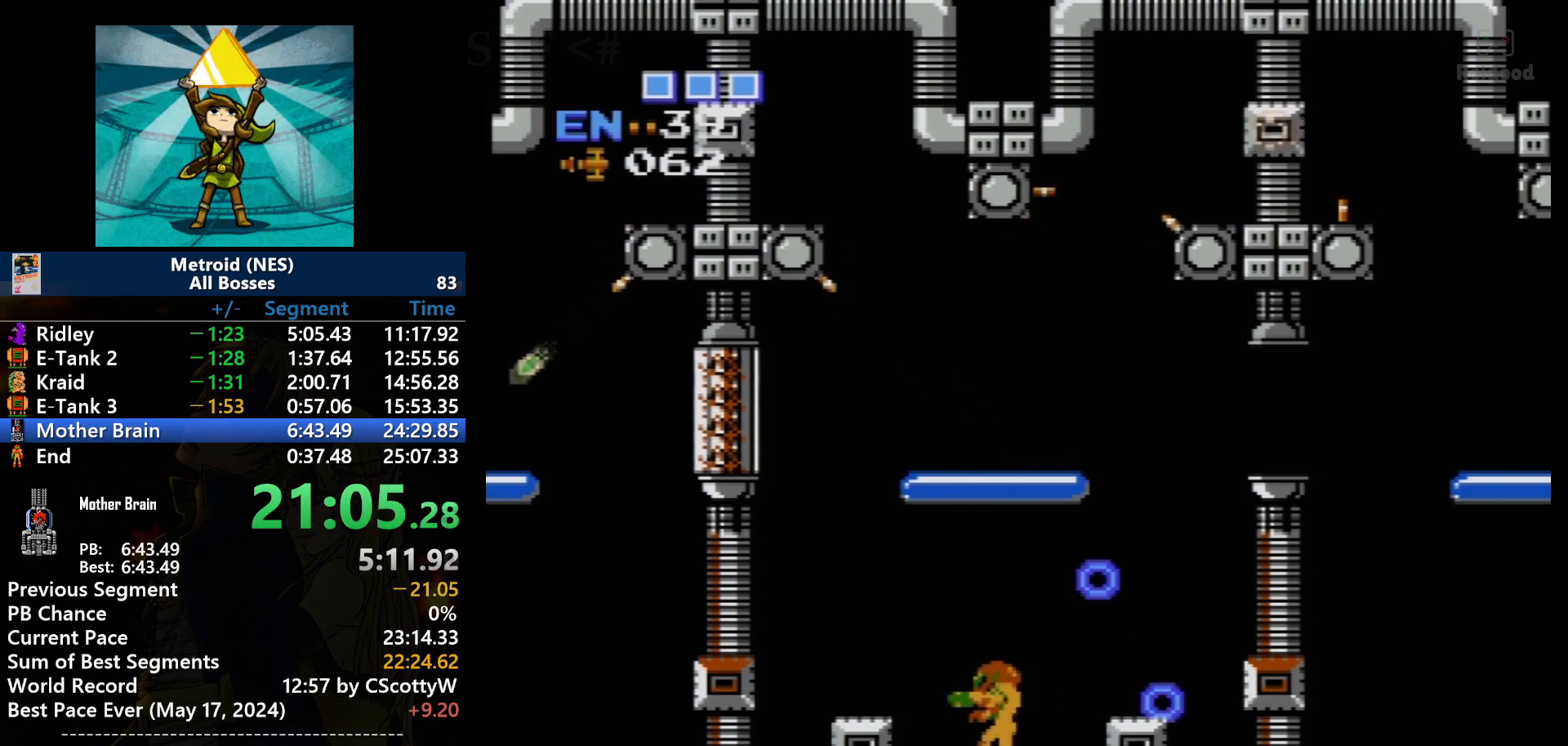
{"buttons": [], "events": [[67, "DPAD_LEFT", "down"], [200, "DPAD_LEFT", "up"]]}
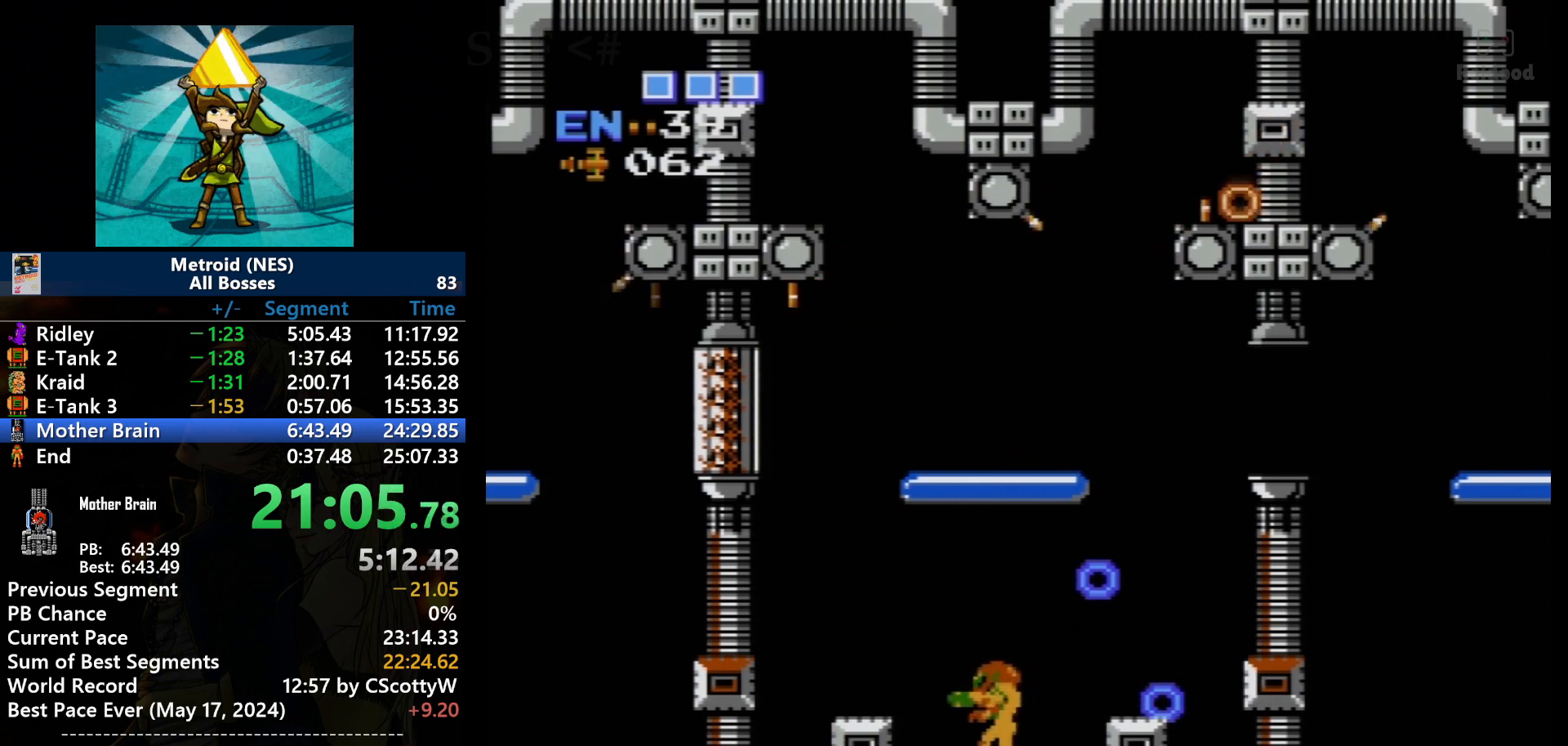
{"buttons": [], "events": []}
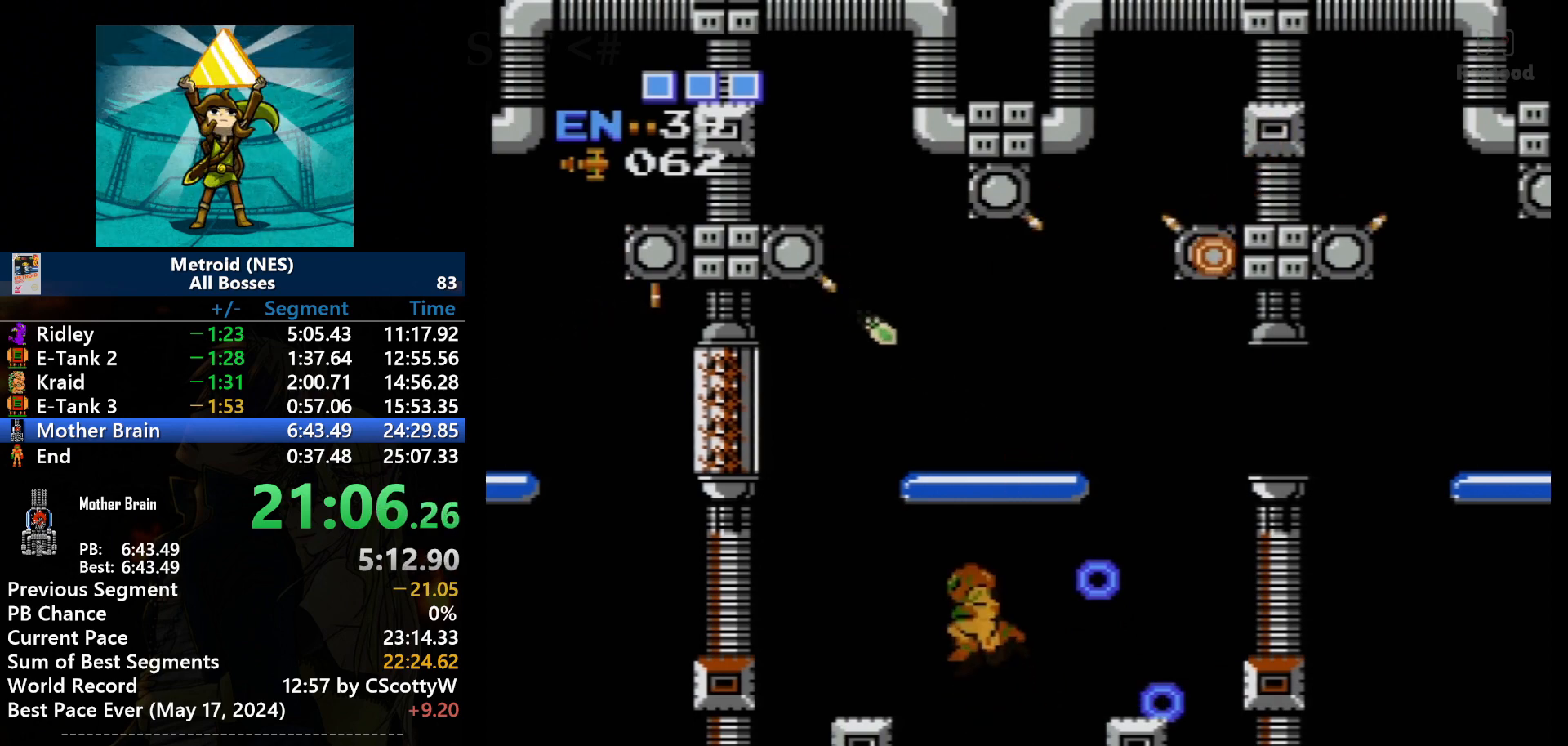
{"buttons": ["DPAD_LEFT"], "events": [[167, "DPAD_LEFT", "down"], [234, "A", "down"], [367, "A", "up"]]}
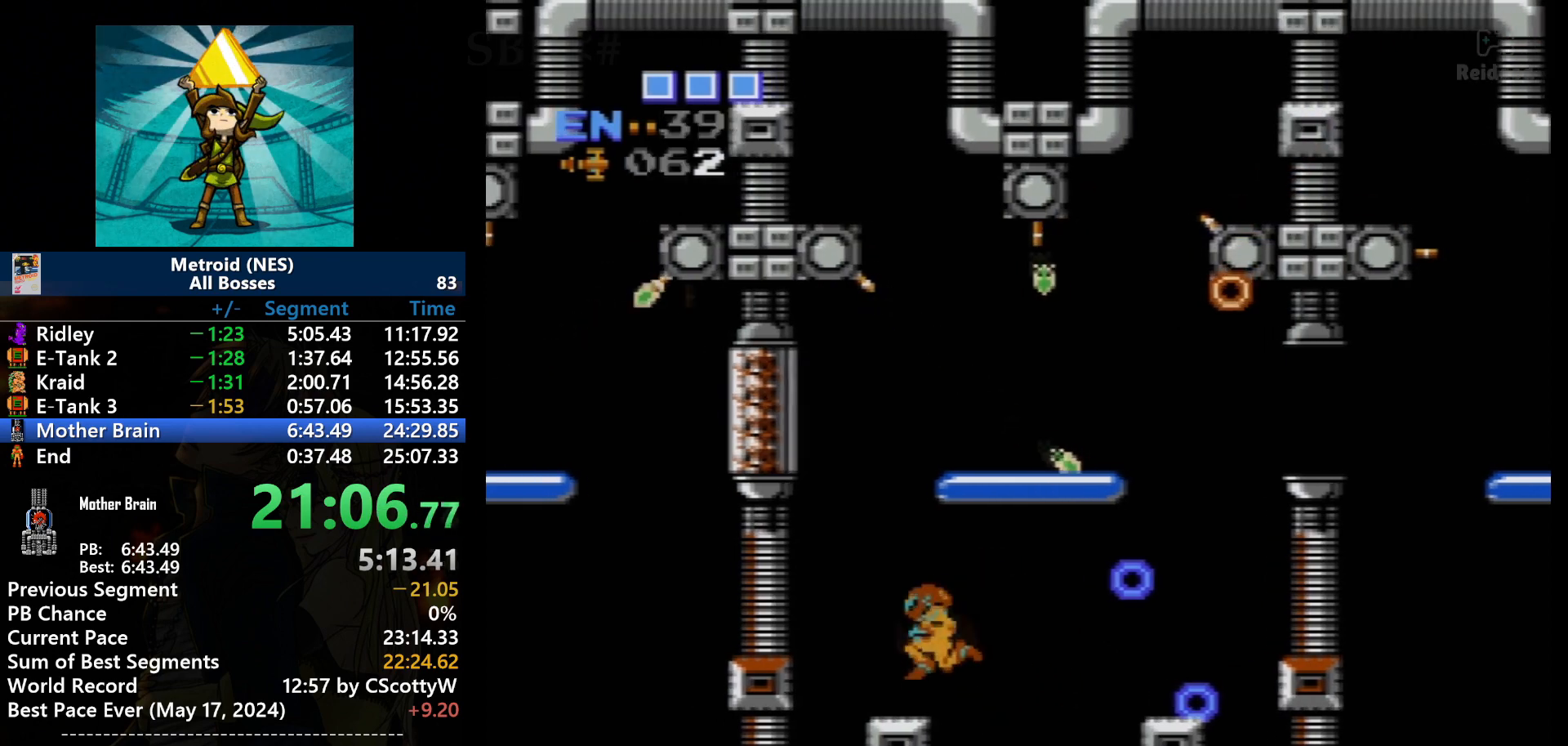
{"buttons": ["DPAD_LEFT"], "events": [[201, "SELECT", "down"], [401, "SELECT", "up"]]}
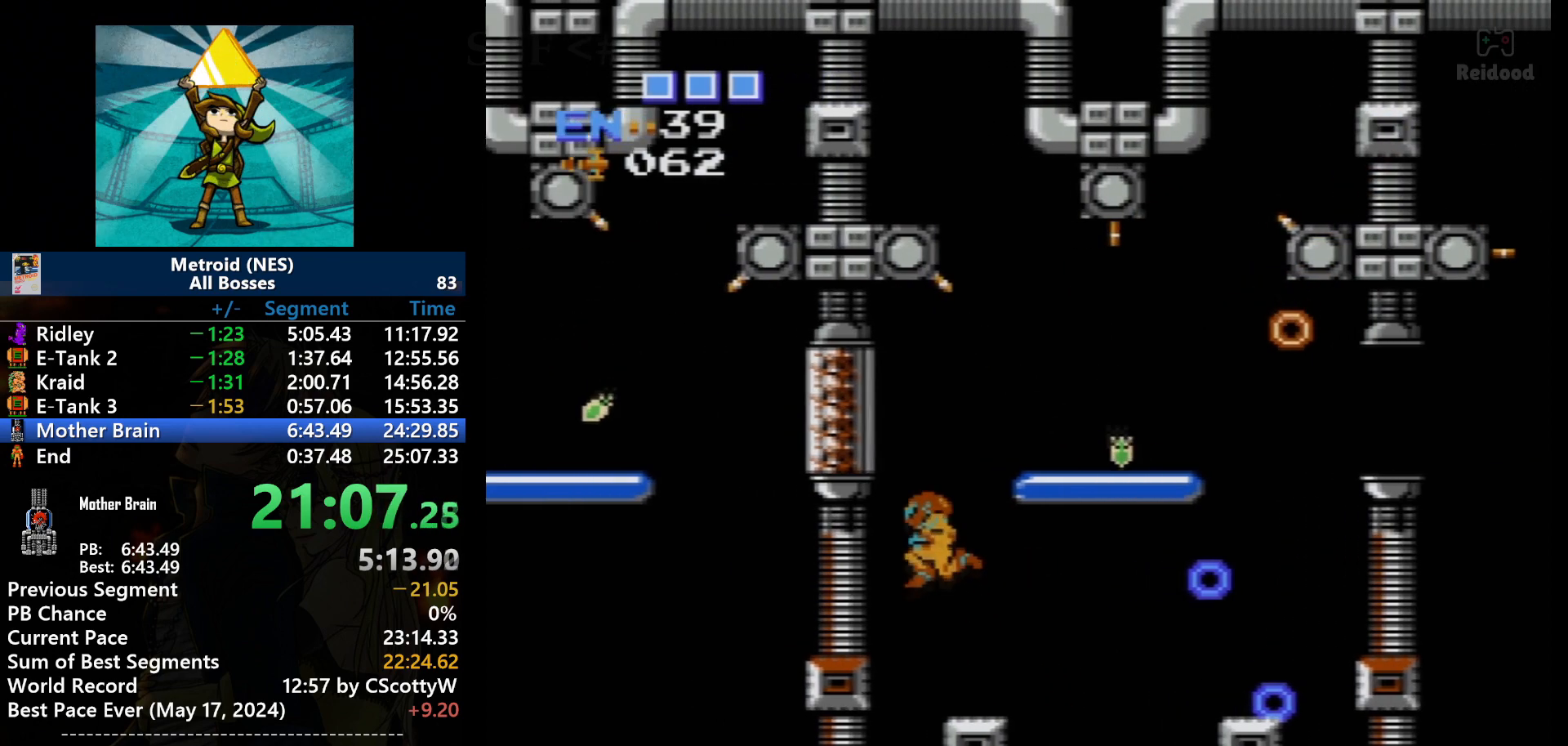
{"buttons": ["A", "DPAD_LEFT"], "events": [[200, "A", "down"], [200, "DPAD_LEFT", "up"], [300, "DPAD_LEFT", "down"]]}
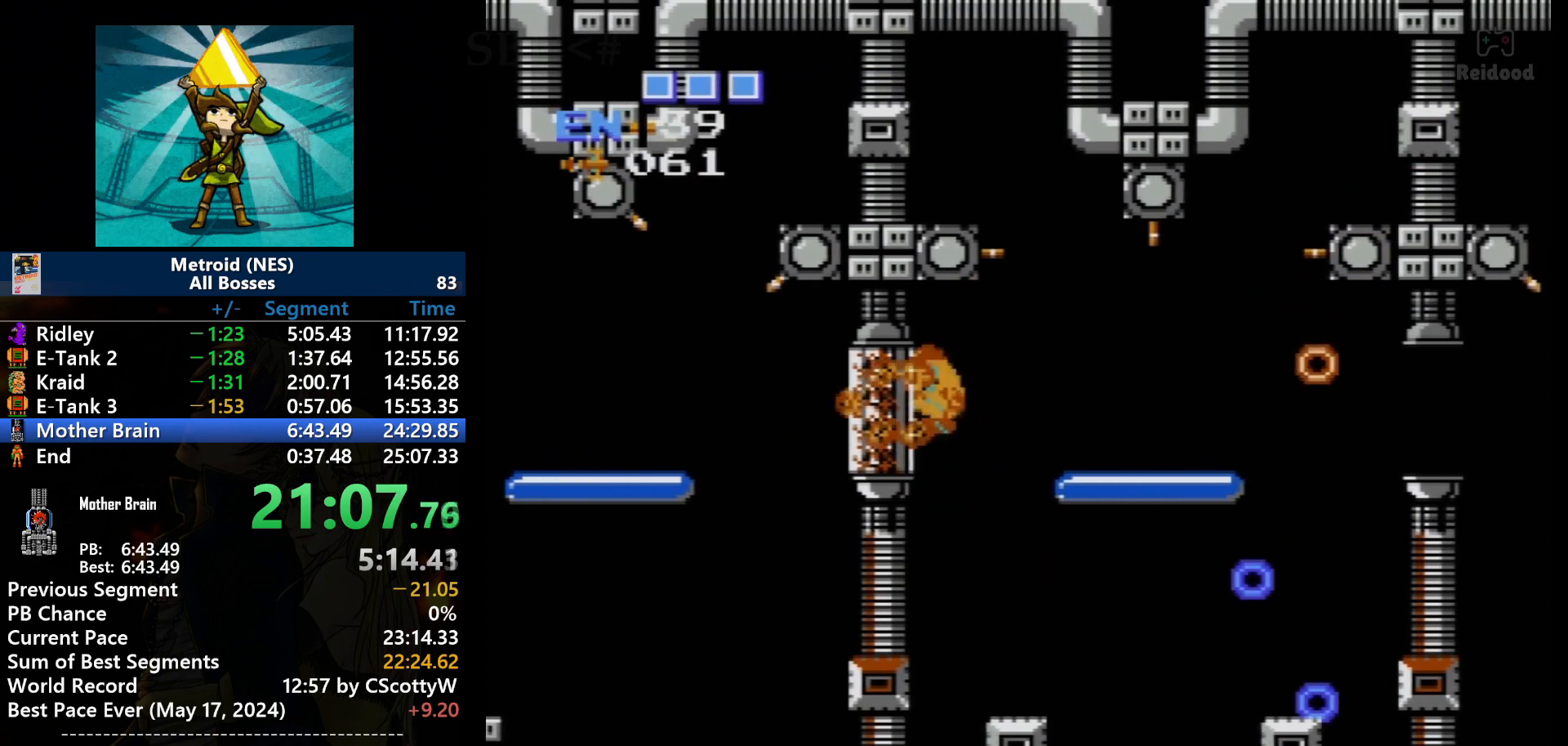
{"buttons": ["B"], "events": [[234, "B", "down"], [401, "A", "up"], [401, "B", "up"], [401, "DPAD_LEFT", "up"], [434, "B", "down"]]}
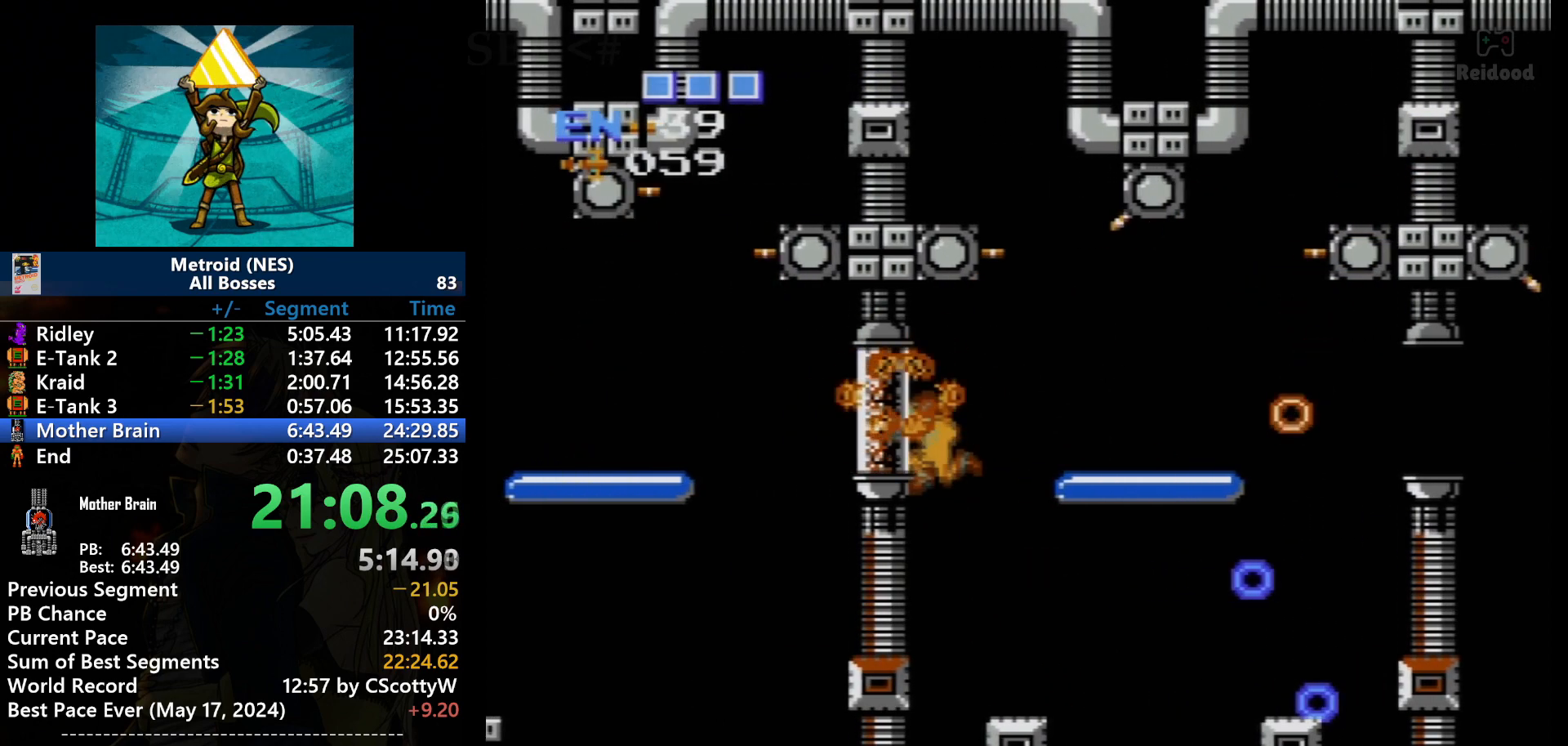
{"buttons": ["B"], "events": [[200, "B", "up"], [334, "B", "down"], [400, "B", "up"], [434, "B", "down"]]}
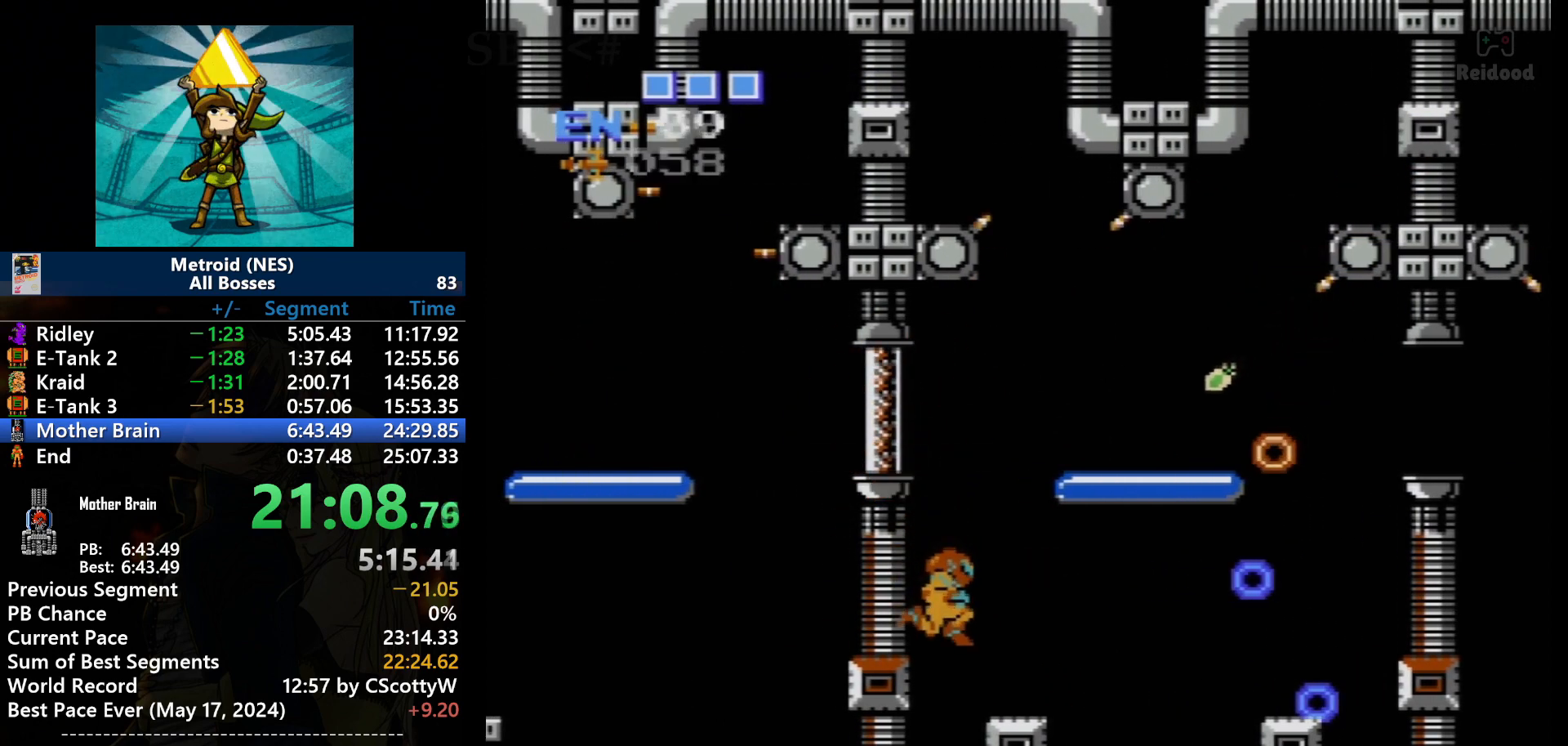
{"buttons": [], "events": [[67, "B", "up"], [101, "B", "down"], [167, "DPAD_RIGHT", "down"], [234, "B", "up"], [501, "DPAD_RIGHT", "up"]]}
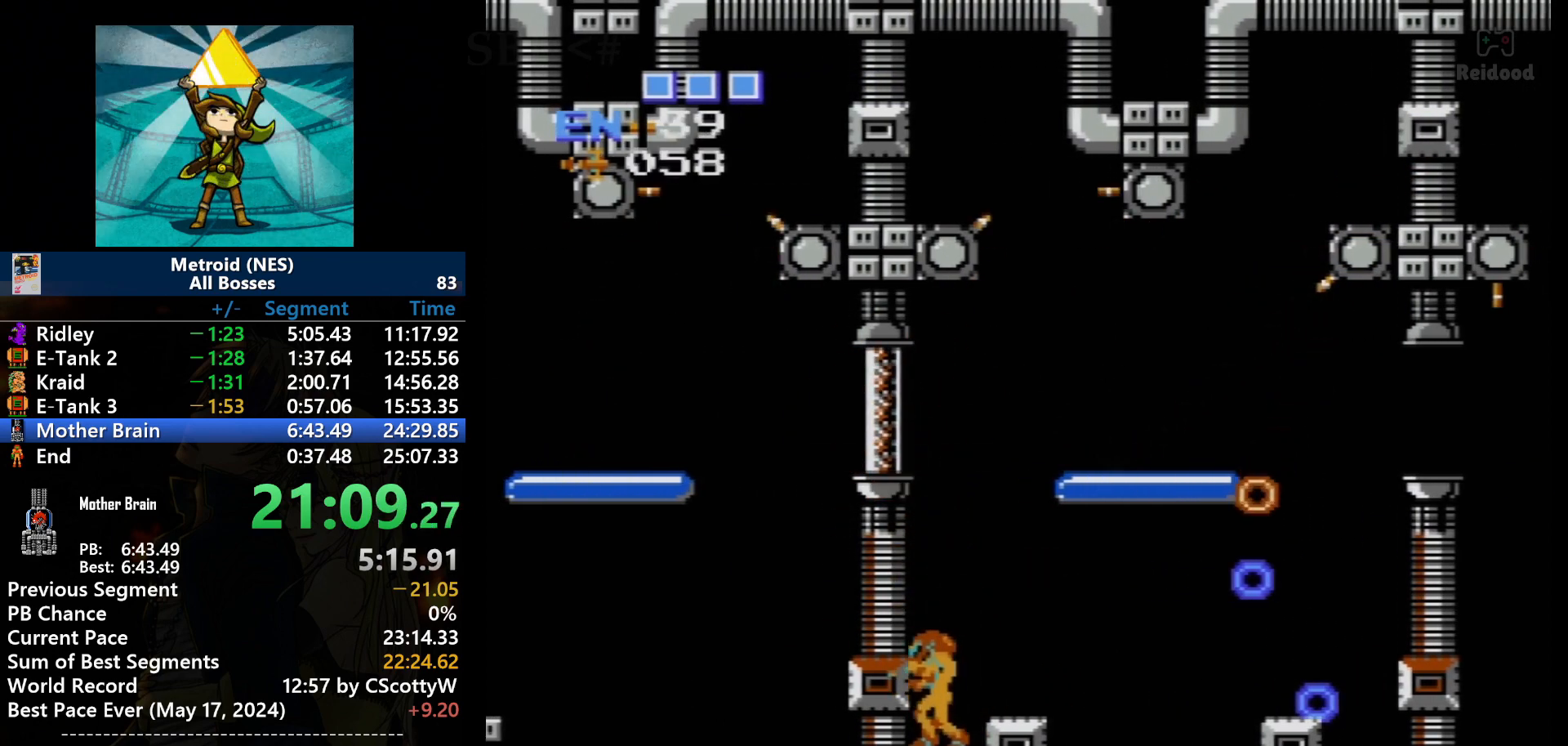
{"buttons": ["A"], "events": [[67, "DPAD_LEFT", "down"], [300, "A", "down"], [300, "DPAD_LEFT", "up"]]}
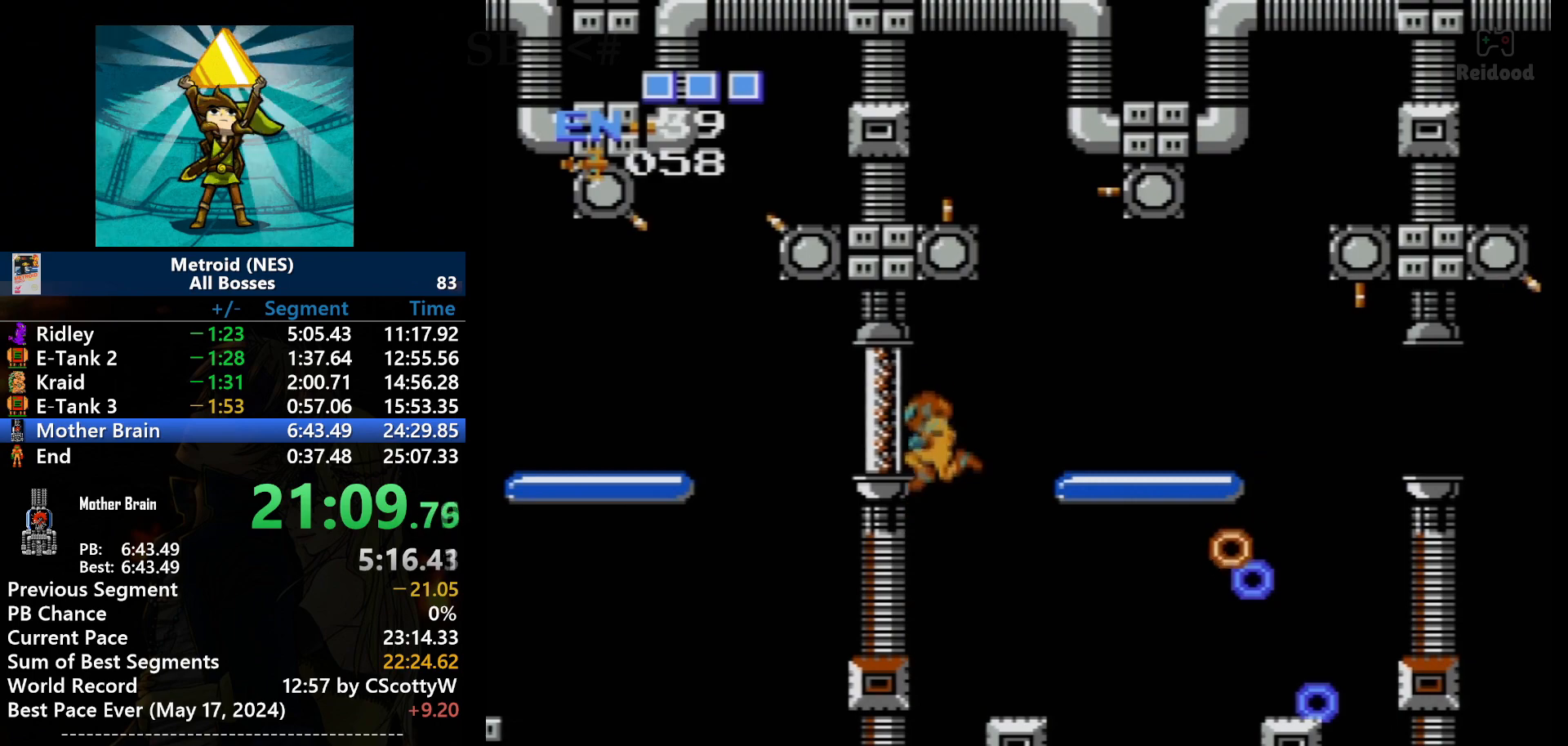
{"buttons": ["A", "B", "DPAD_LEFT"], "events": [[234, "DPAD_LEFT", "down"], [334, "B", "down"]]}
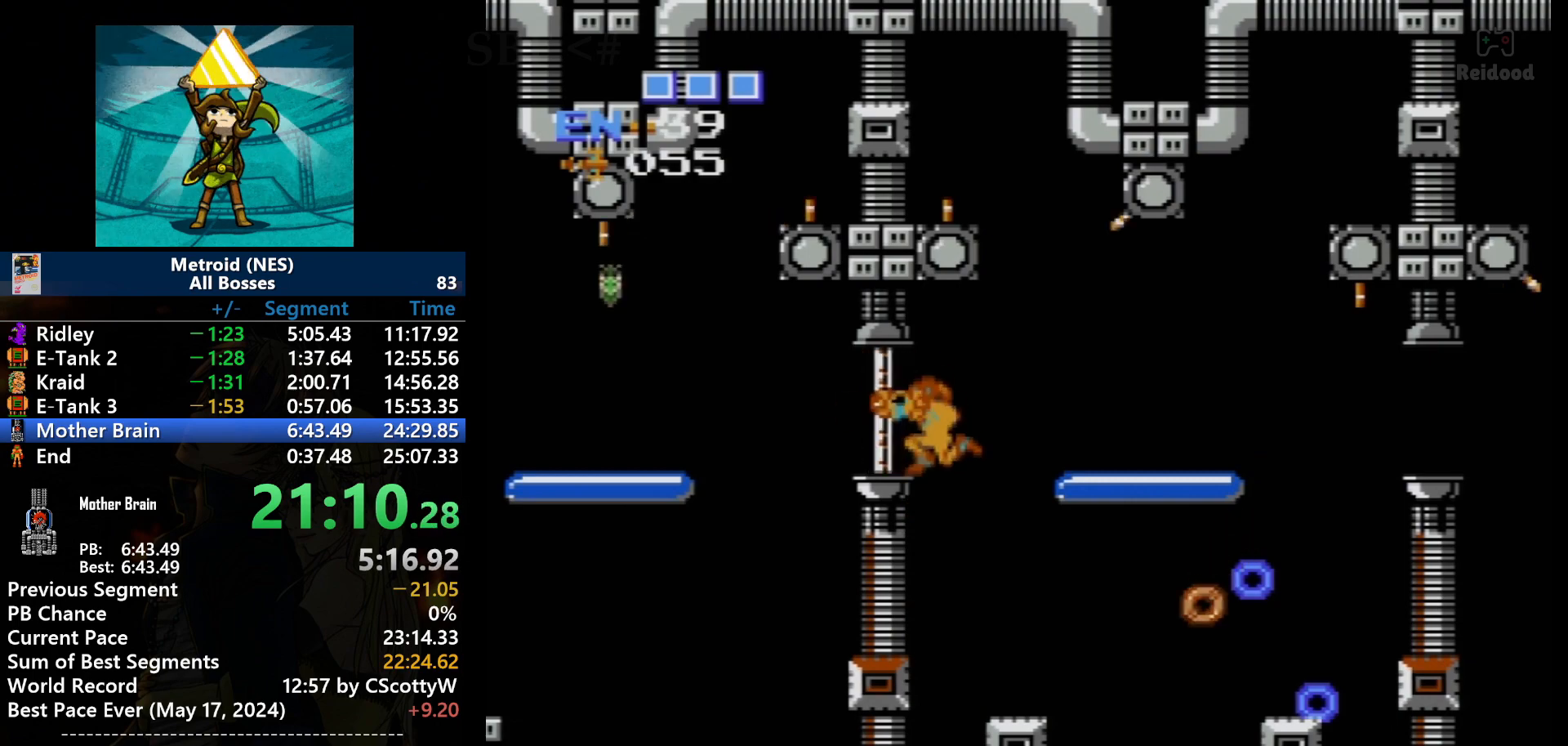
{"buttons": ["B", "DPAD_LEFT"], "events": [[133, "A", "up"], [167, "B", "up"], [234, "B", "down"], [400, "B", "up"], [434, "B", "down"]]}
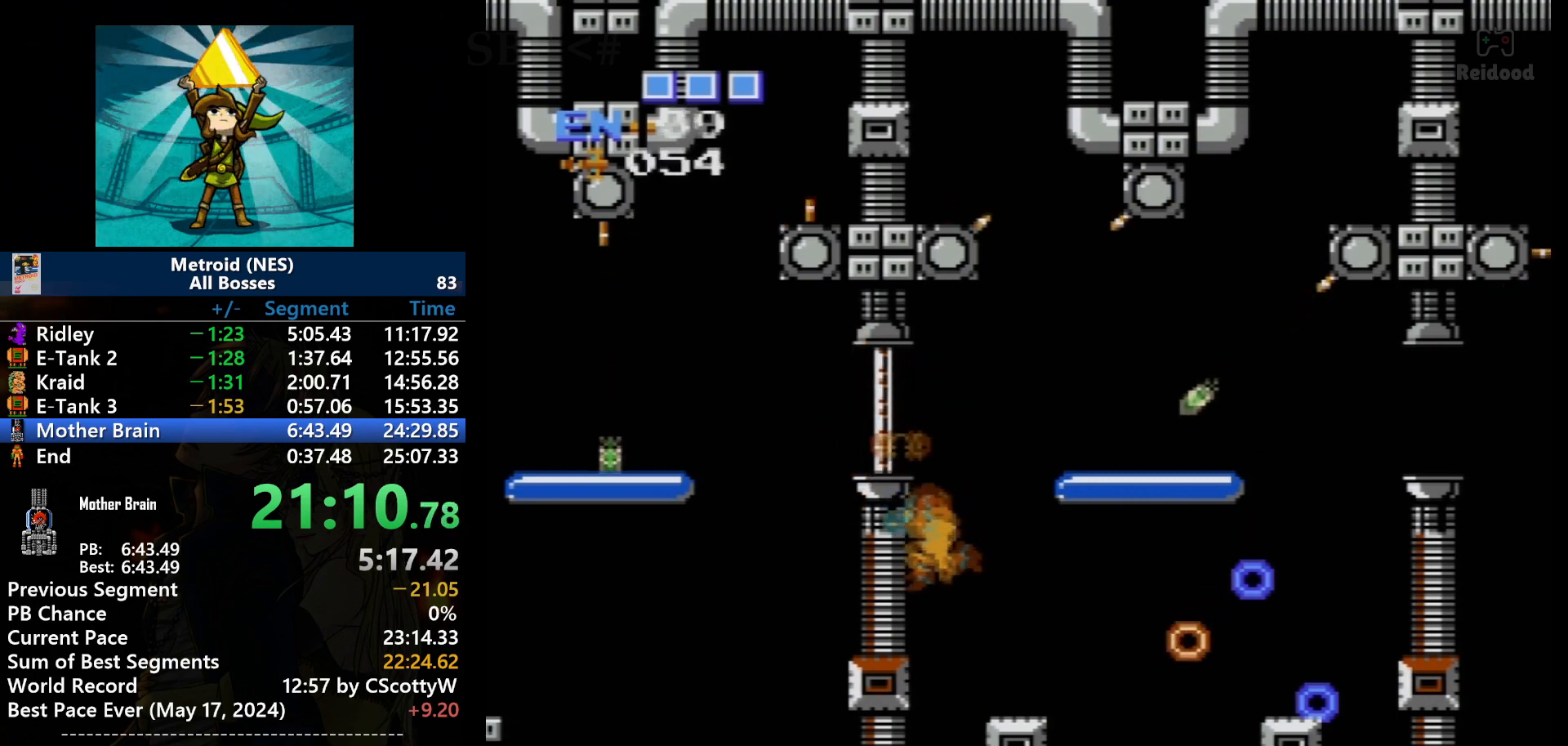
{"buttons": [], "events": [[34, "B", "up"], [67, "B", "down"], [201, "DPAD_LEFT", "up"], [267, "B", "up"]]}